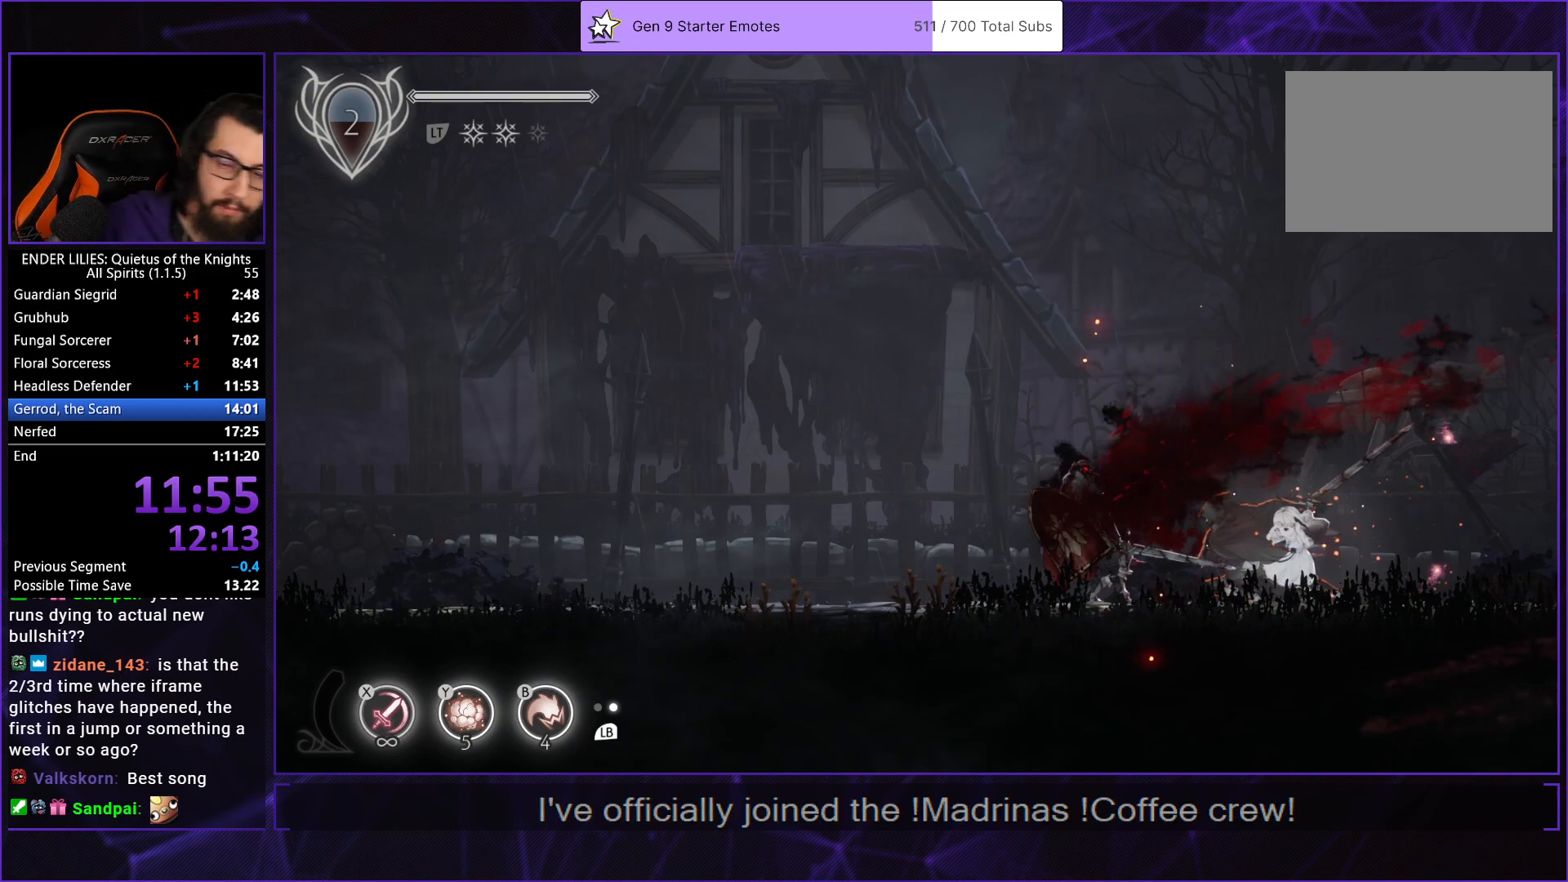
Gameplay with a controller (Xbox layout); each line is a JSON object with the inputs held at the frame after it. "events" lists button and stick changes between this image and that frame as [ms after this image, input, new state], when the widget could be followed in between. Not read: L3 R3.
{"buttons": [], "left_stick": "center", "right_stick": "center", "events": [[350, "L1", "down"], [483, "L1", "up"]]}
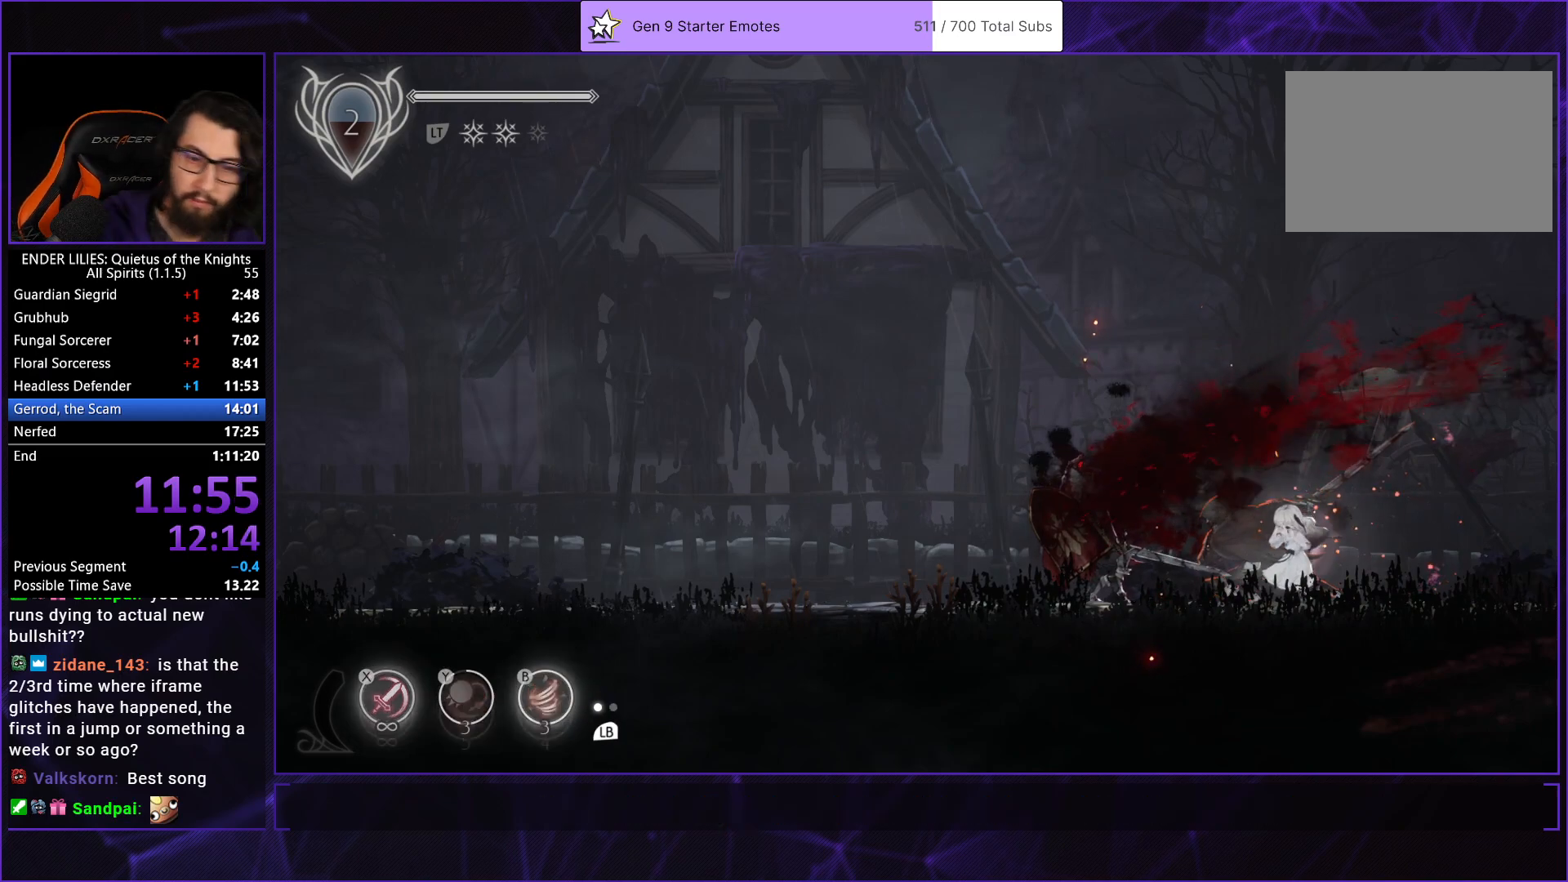
{"buttons": [], "left_stick": "center", "right_stick": "center", "events": []}
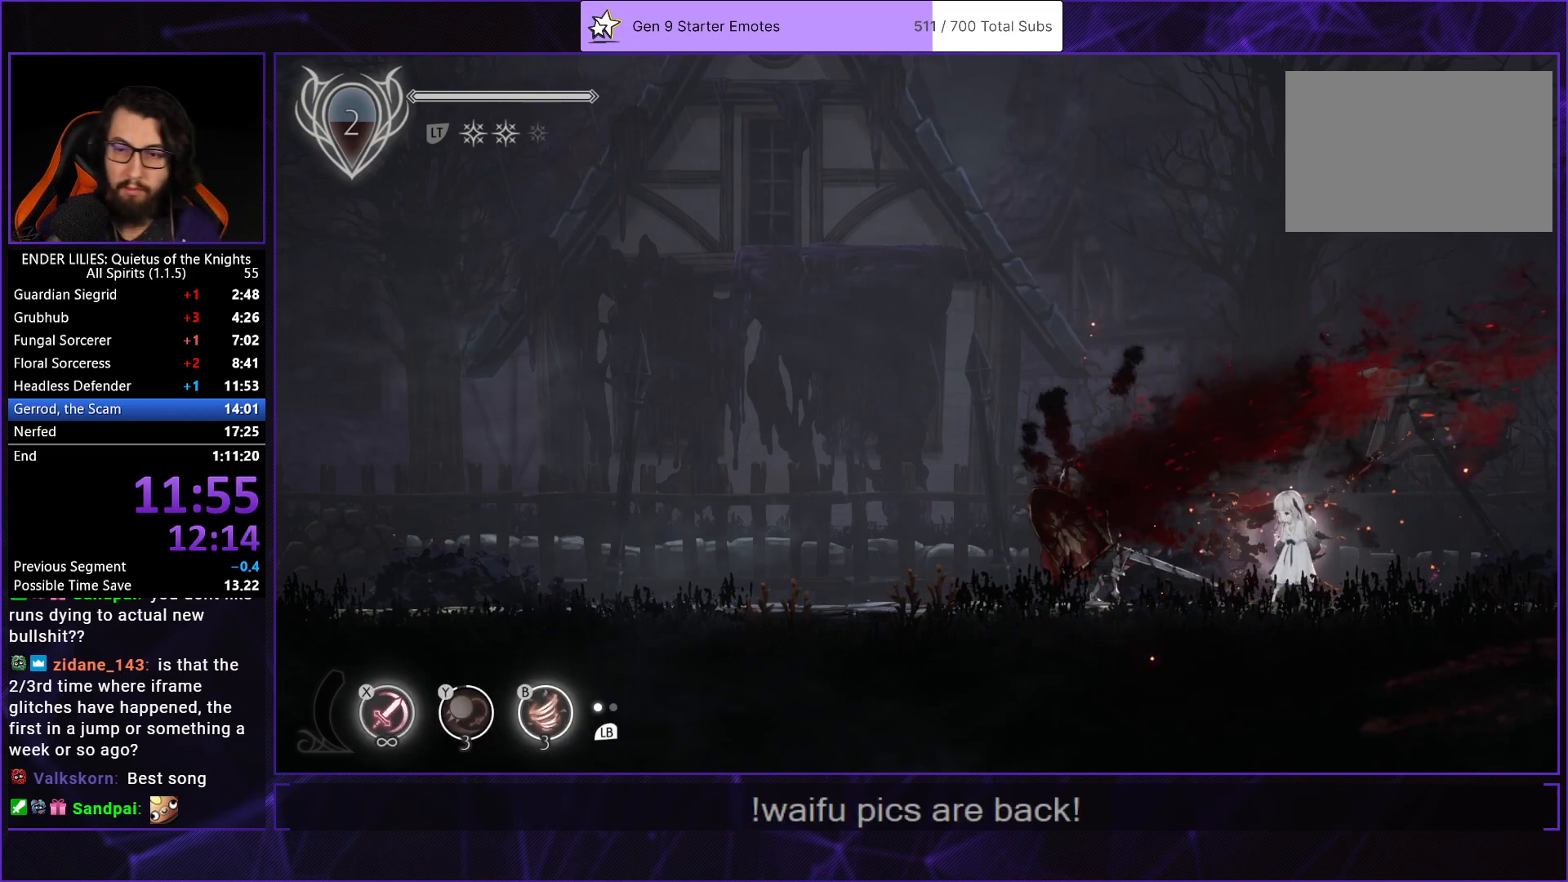
{"buttons": ["DPAD_LEFT"], "left_stick": "center", "right_stick": "center", "events": [[133, "DPAD_LEFT", "down"], [283, "DPAD_LEFT", "up"], [467, "DPAD_LEFT", "down"]]}
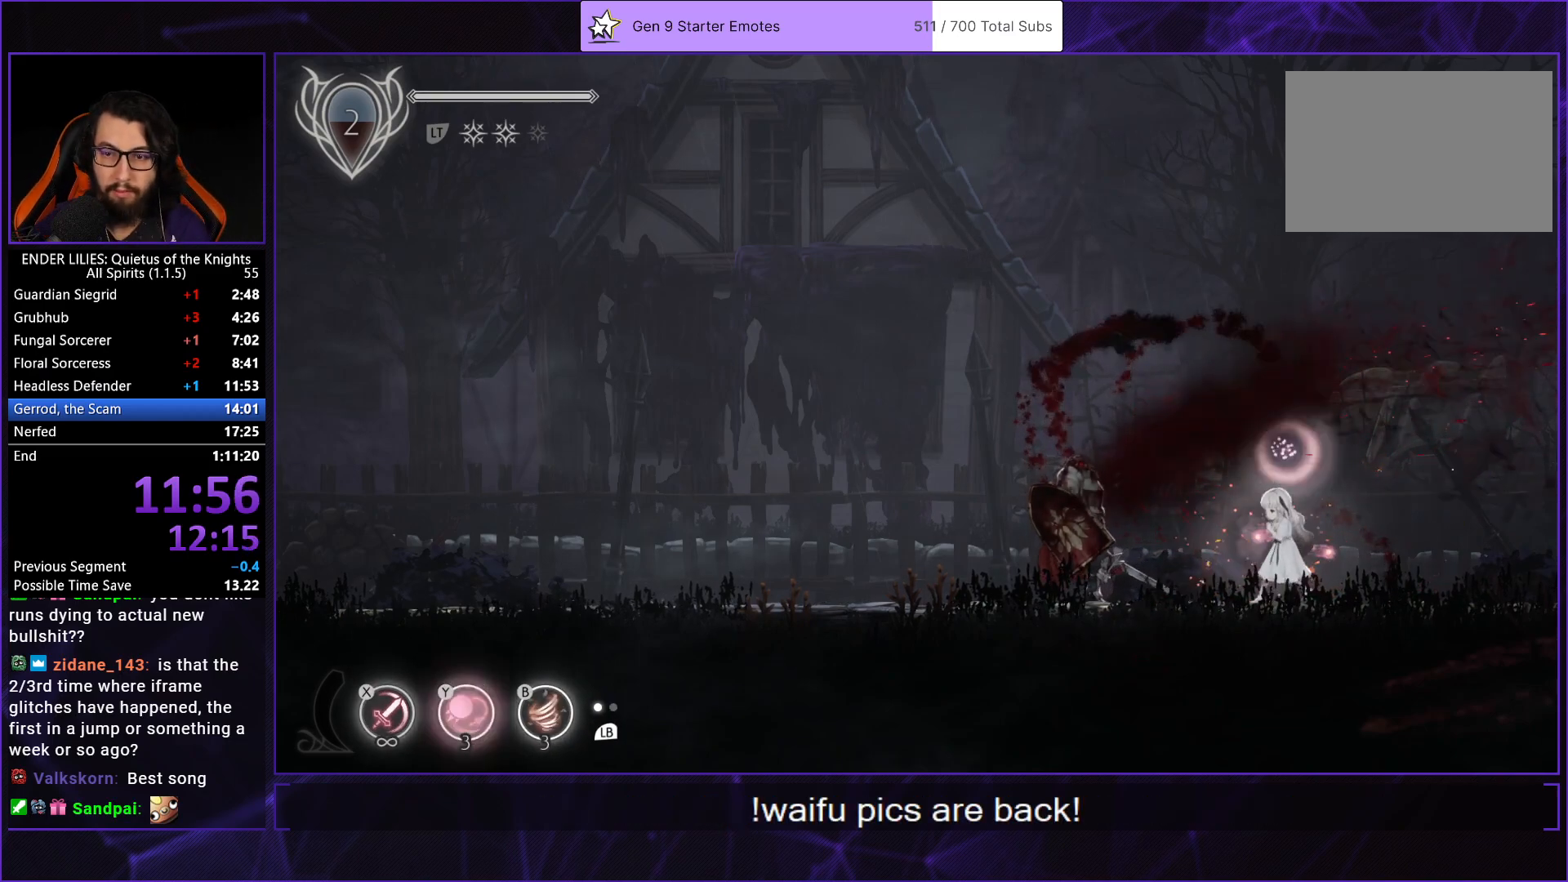
{"buttons": [], "left_stick": "center", "right_stick": "center", "events": [[150, "DPAD_LEFT", "up"]]}
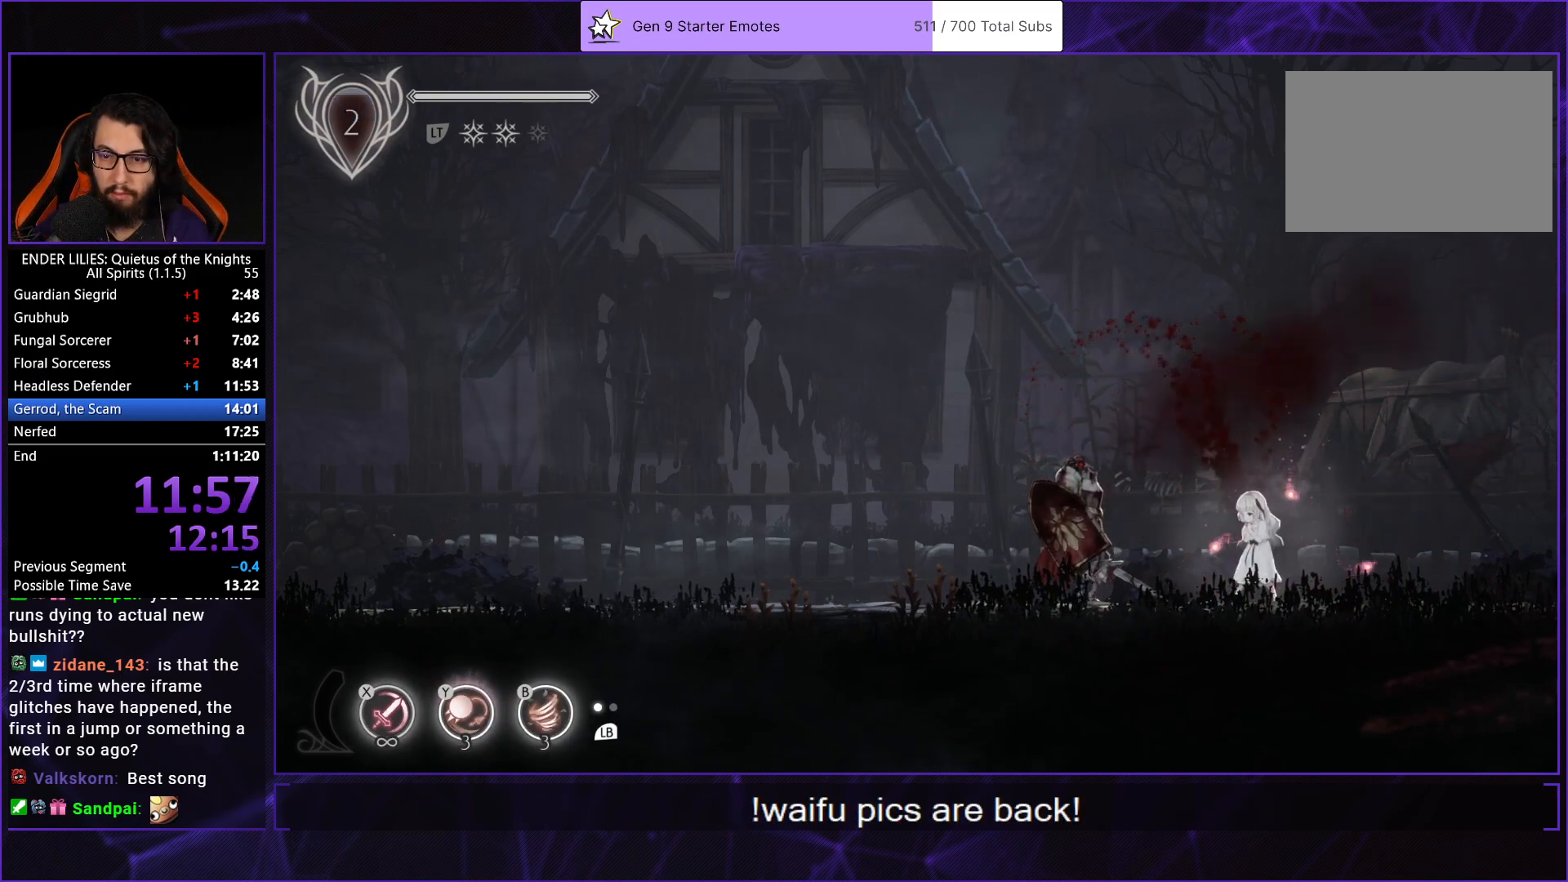
{"buttons": [], "left_stick": "center", "right_stick": "center", "events": []}
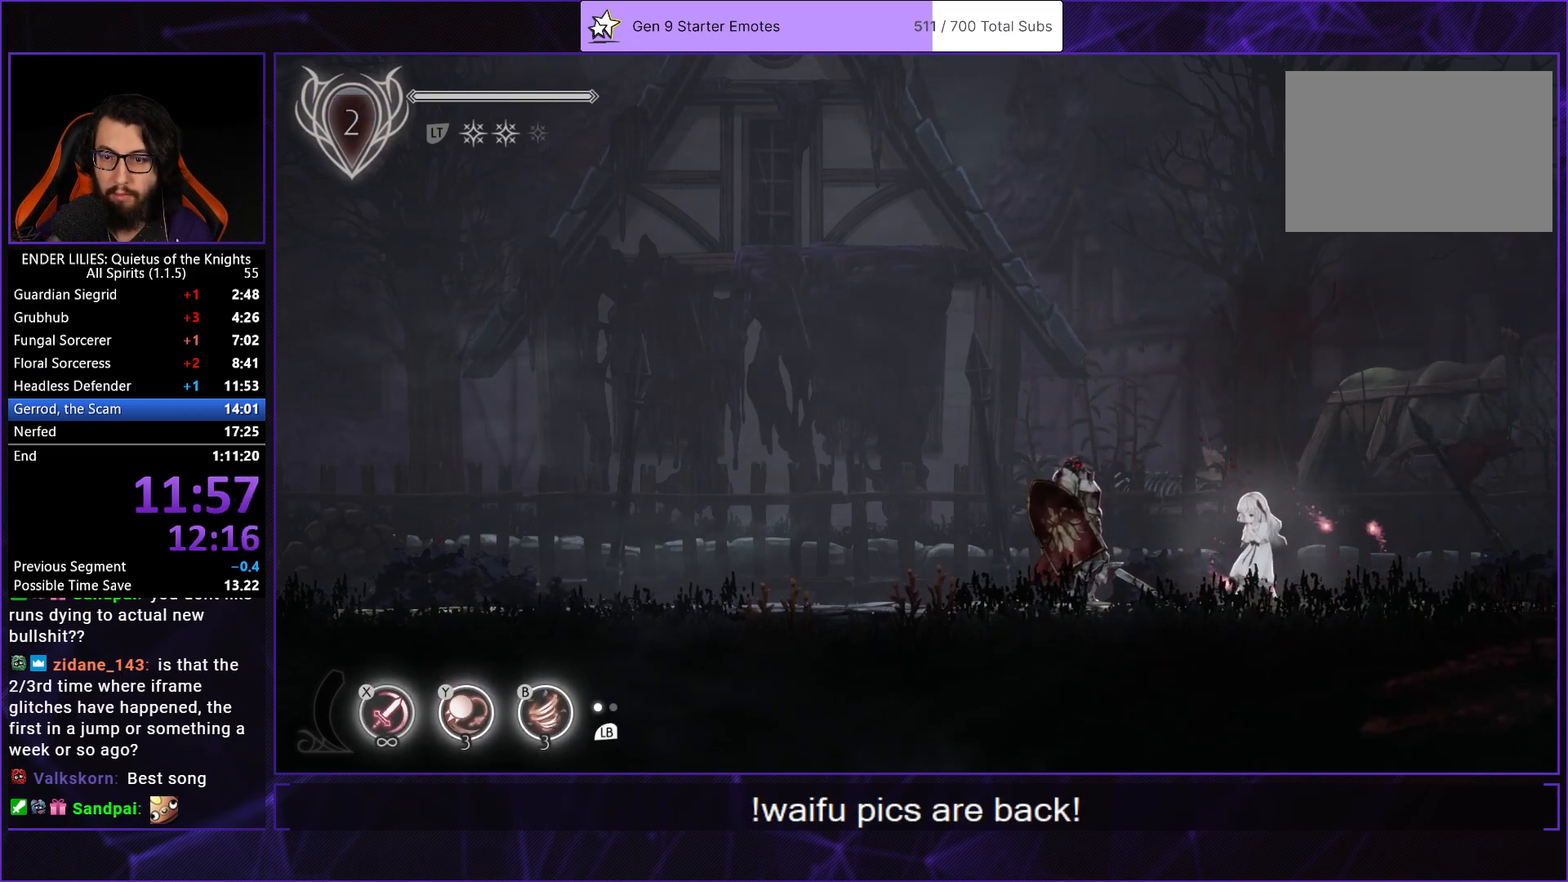
{"buttons": [], "left_stick": "center", "right_stick": "center", "events": []}
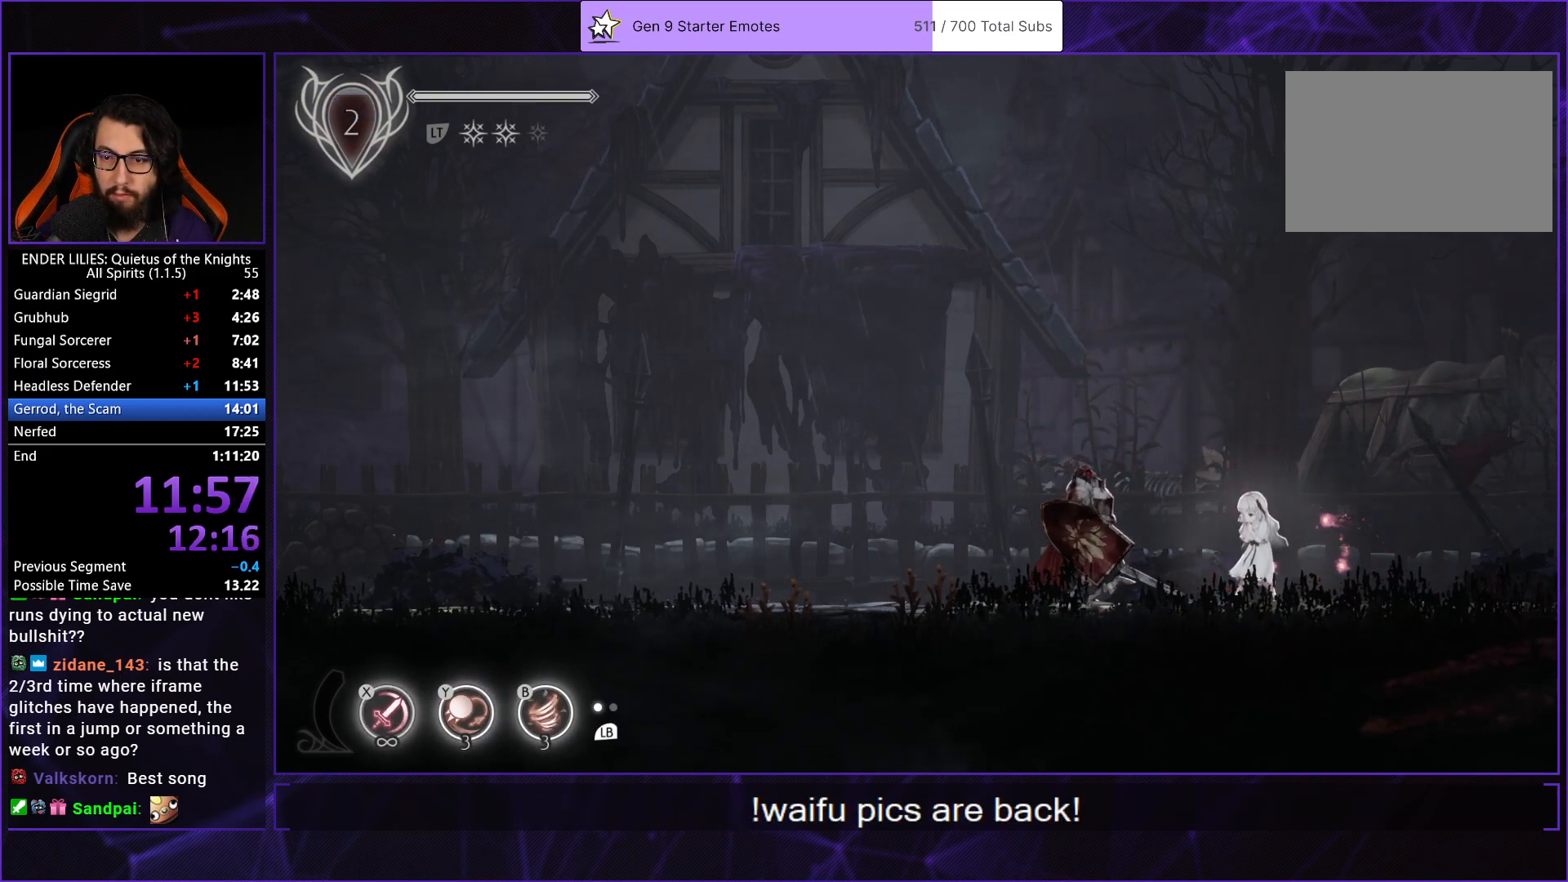
{"buttons": ["DPAD_LEFT"], "left_stick": "center", "right_stick": "center", "events": [[483, "DPAD_LEFT", "down"]]}
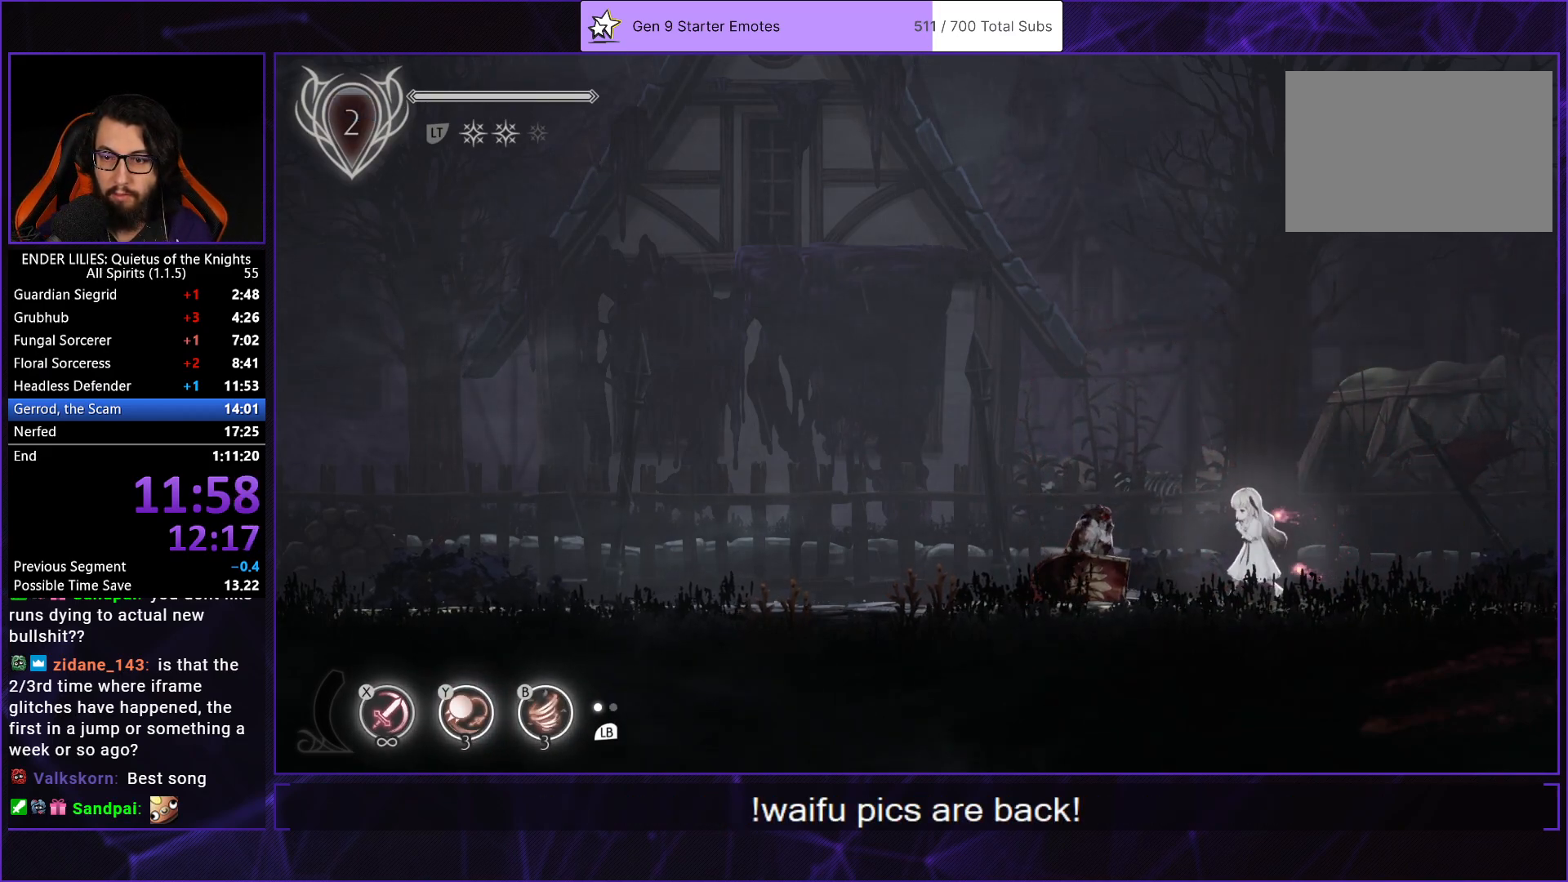
{"buttons": [], "left_stick": "center", "right_stick": "center", "events": [[100, "DPAD_LEFT", "up"]]}
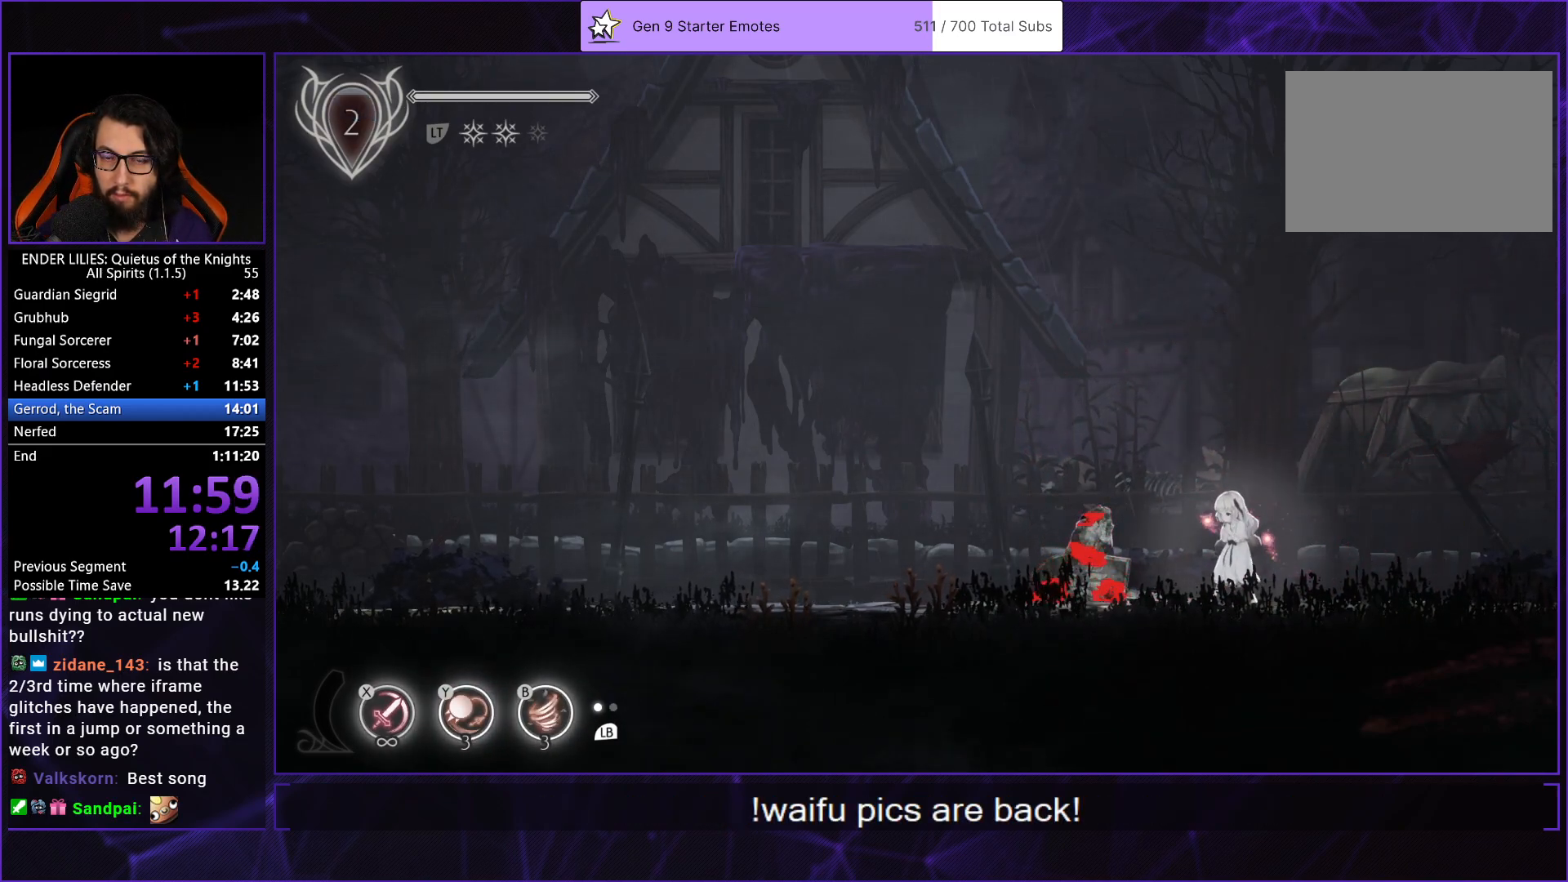
{"buttons": [], "left_stick": "center", "right_stick": "center", "events": []}
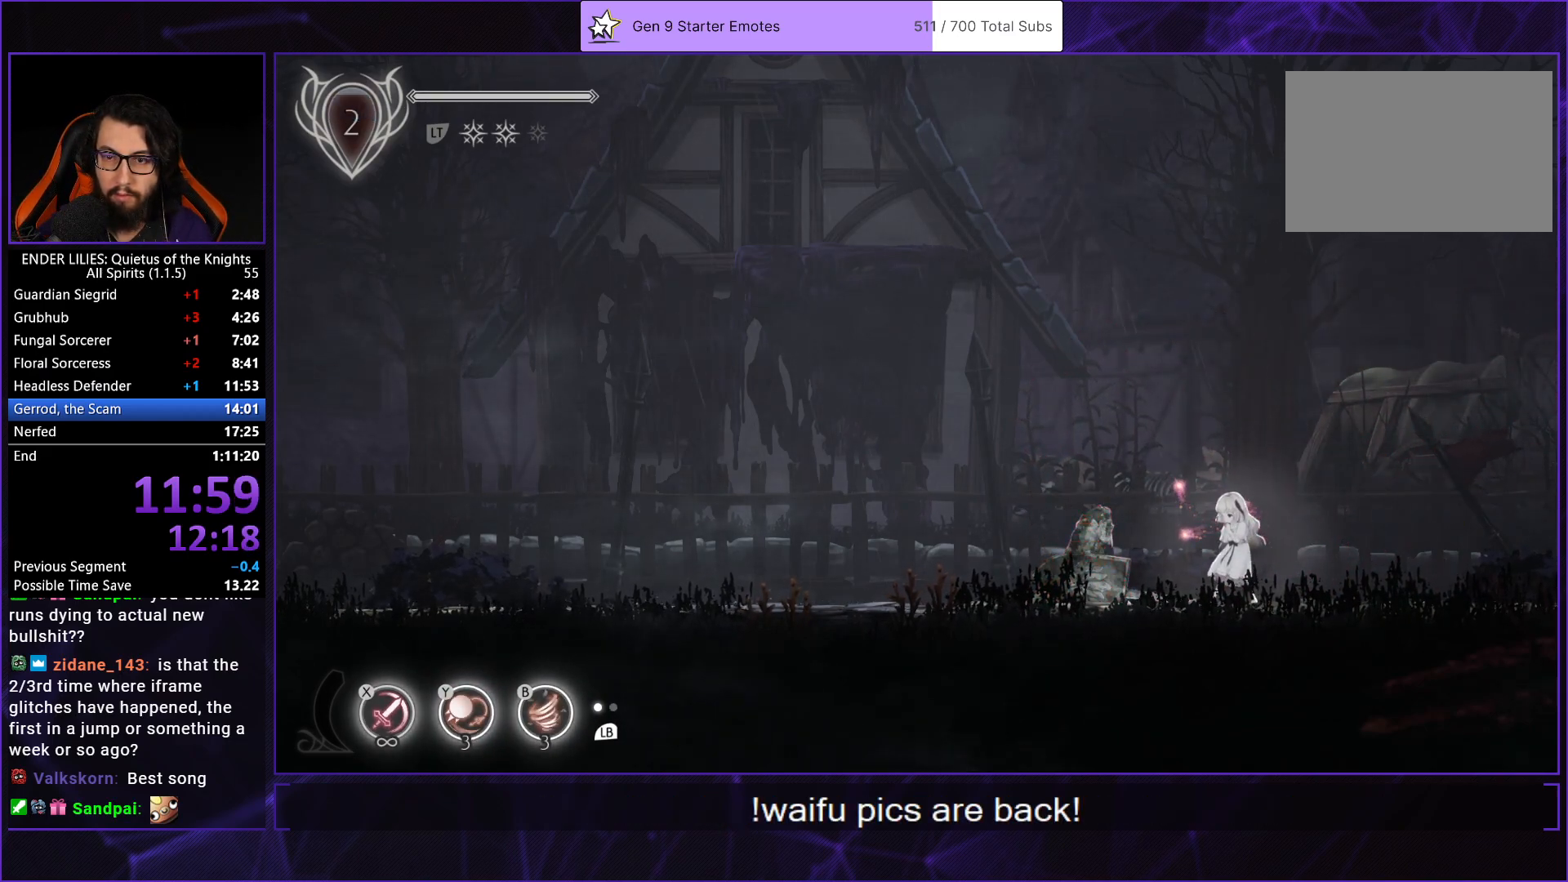
{"buttons": ["A"], "left_stick": "center", "right_stick": "center", "events": [[383, "A", "down"], [417, "A", "up"], [500, "A", "down"]]}
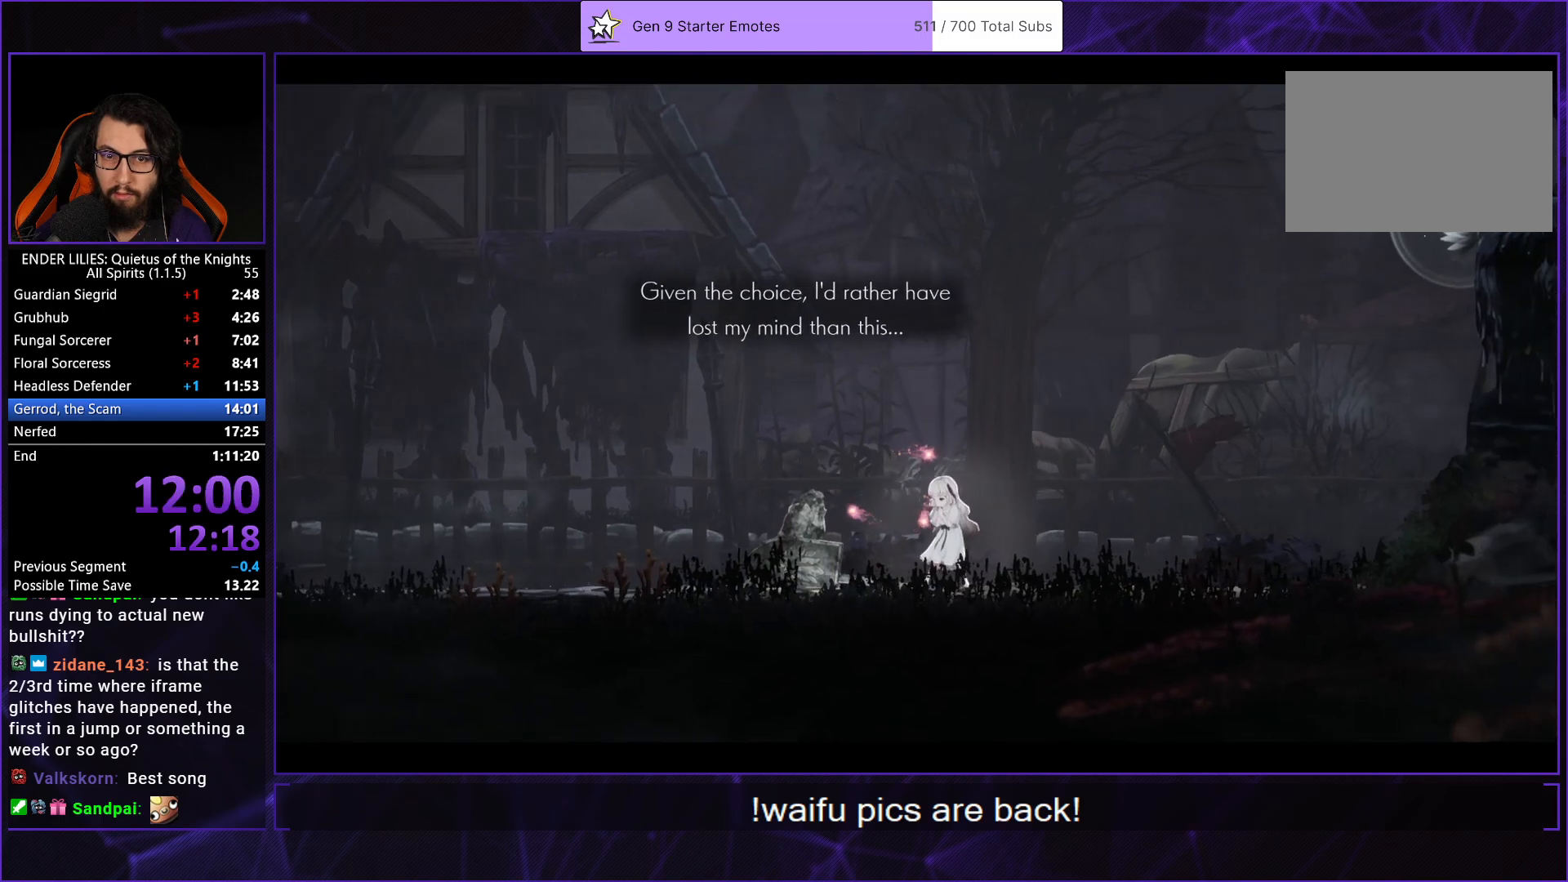
{"buttons": ["A"], "left_stick": "center", "right_stick": "center", "events": [[50, "A", "up"], [117, "A", "down"], [183, "A", "up"], [233, "A", "down"], [300, "A", "up"], [367, "A", "down"], [433, "A", "up"], [500, "A", "down"]]}
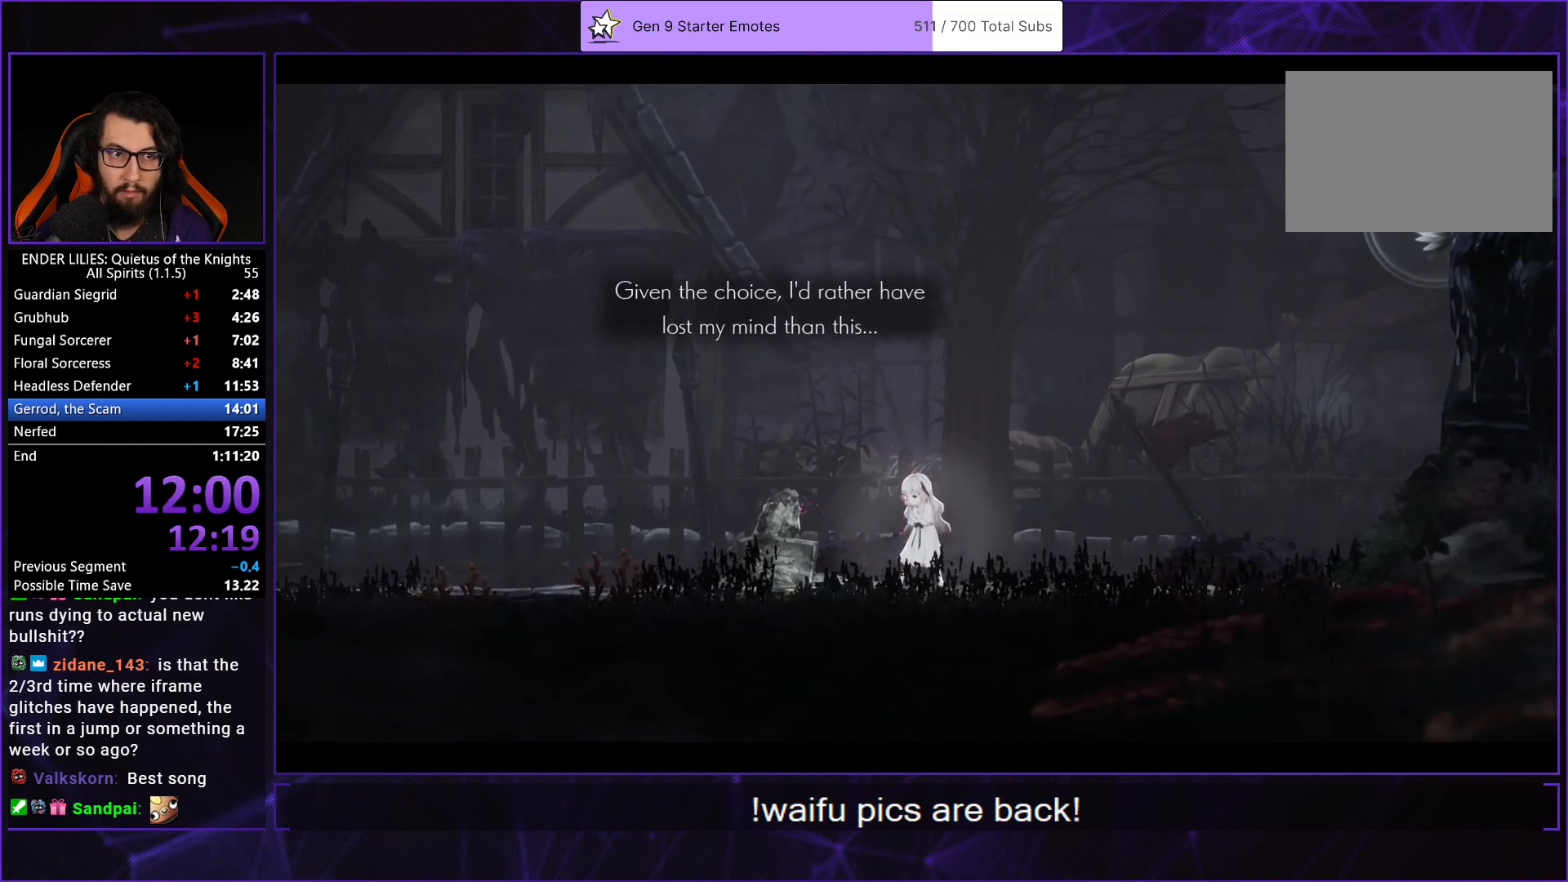
{"buttons": ["A"], "left_stick": "center", "right_stick": "center", "events": [[67, "A", "up"], [117, "A", "down"], [183, "A", "up"], [250, "A", "down"], [300, "A", "up"], [367, "A", "down"], [433, "A", "up"], [500, "A", "down"]]}
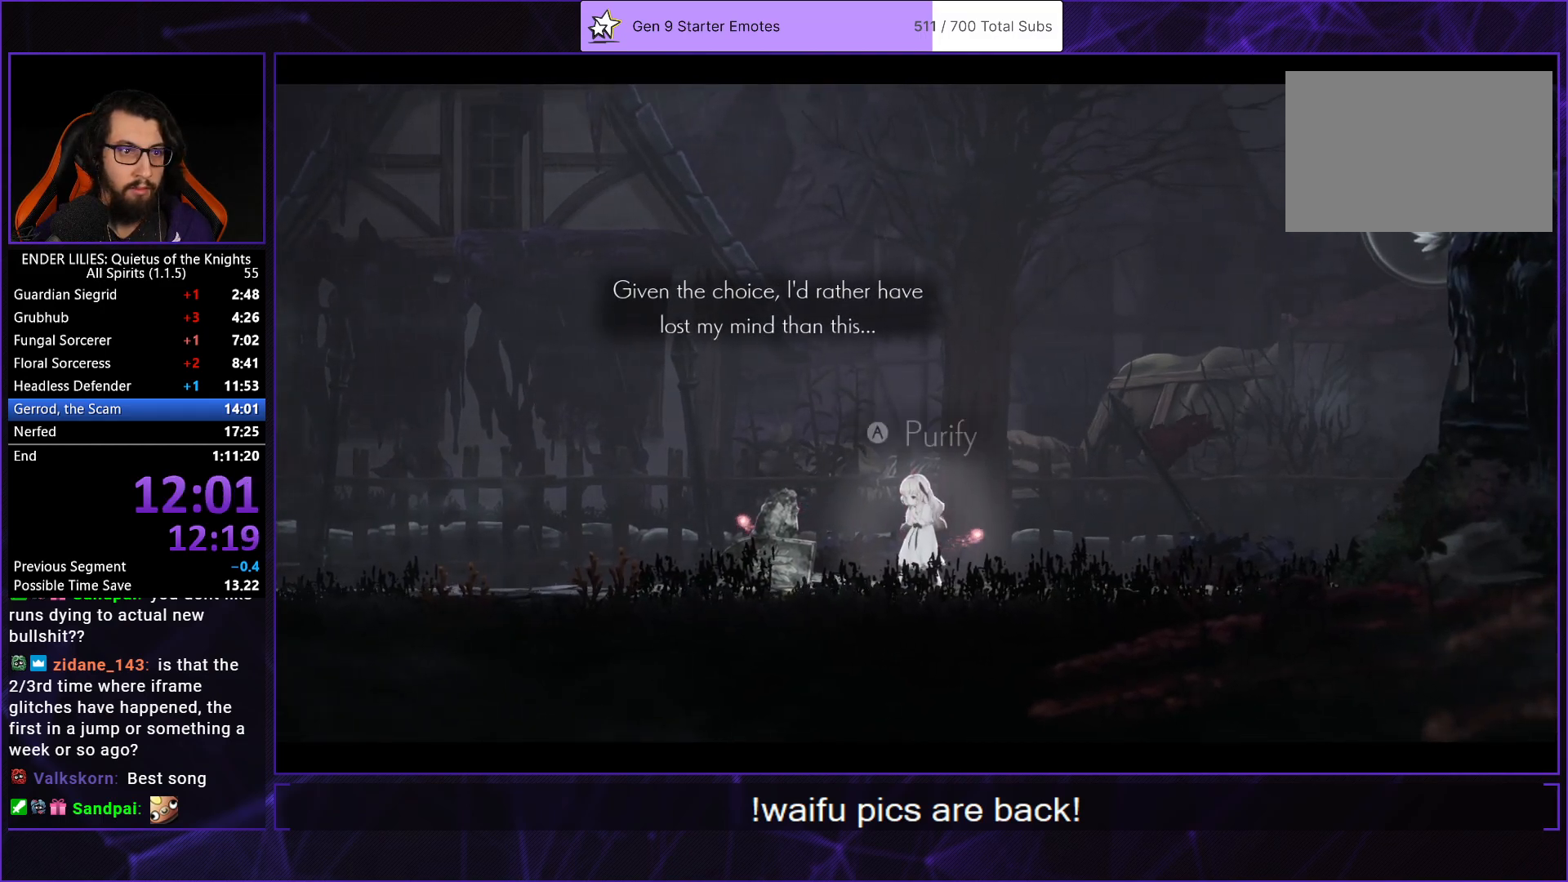
{"buttons": [], "left_stick": "center", "right_stick": "center", "events": [[67, "A", "up"], [133, "A", "down"], [200, "A", "up"], [267, "A", "down"], [317, "A", "up"], [383, "A", "down"], [450, "A", "up"]]}
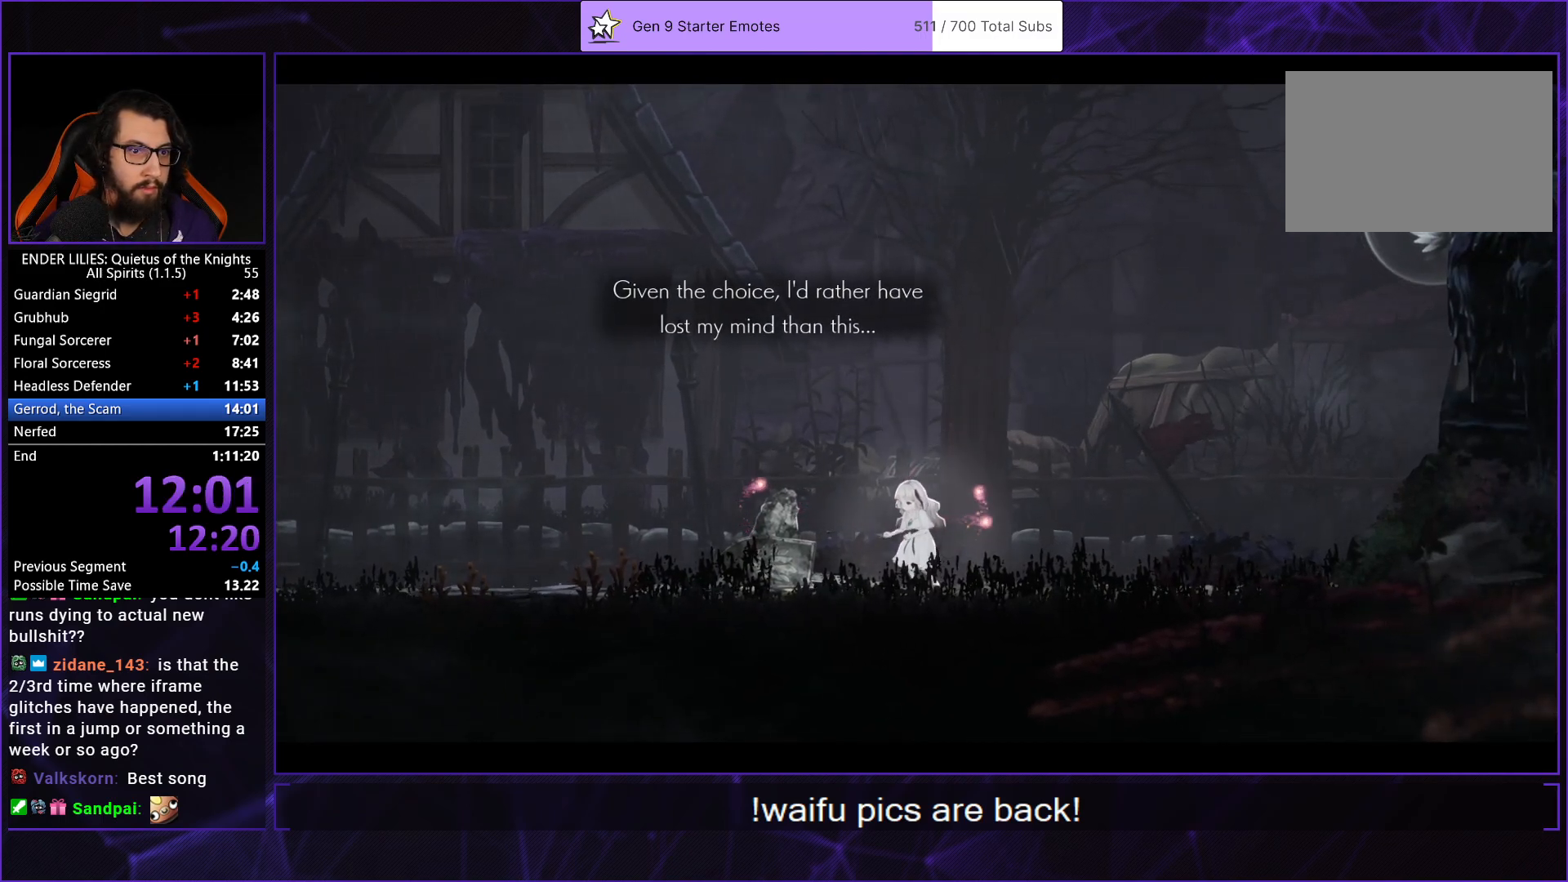
{"buttons": ["A"], "left_stick": "center", "right_stick": "center", "events": [[17, "A", "down"], [83, "A", "up"], [117, "A", "down"], [250, "A", "up"], [317, "A", "down"], [417, "A", "up"], [500, "A", "down"]]}
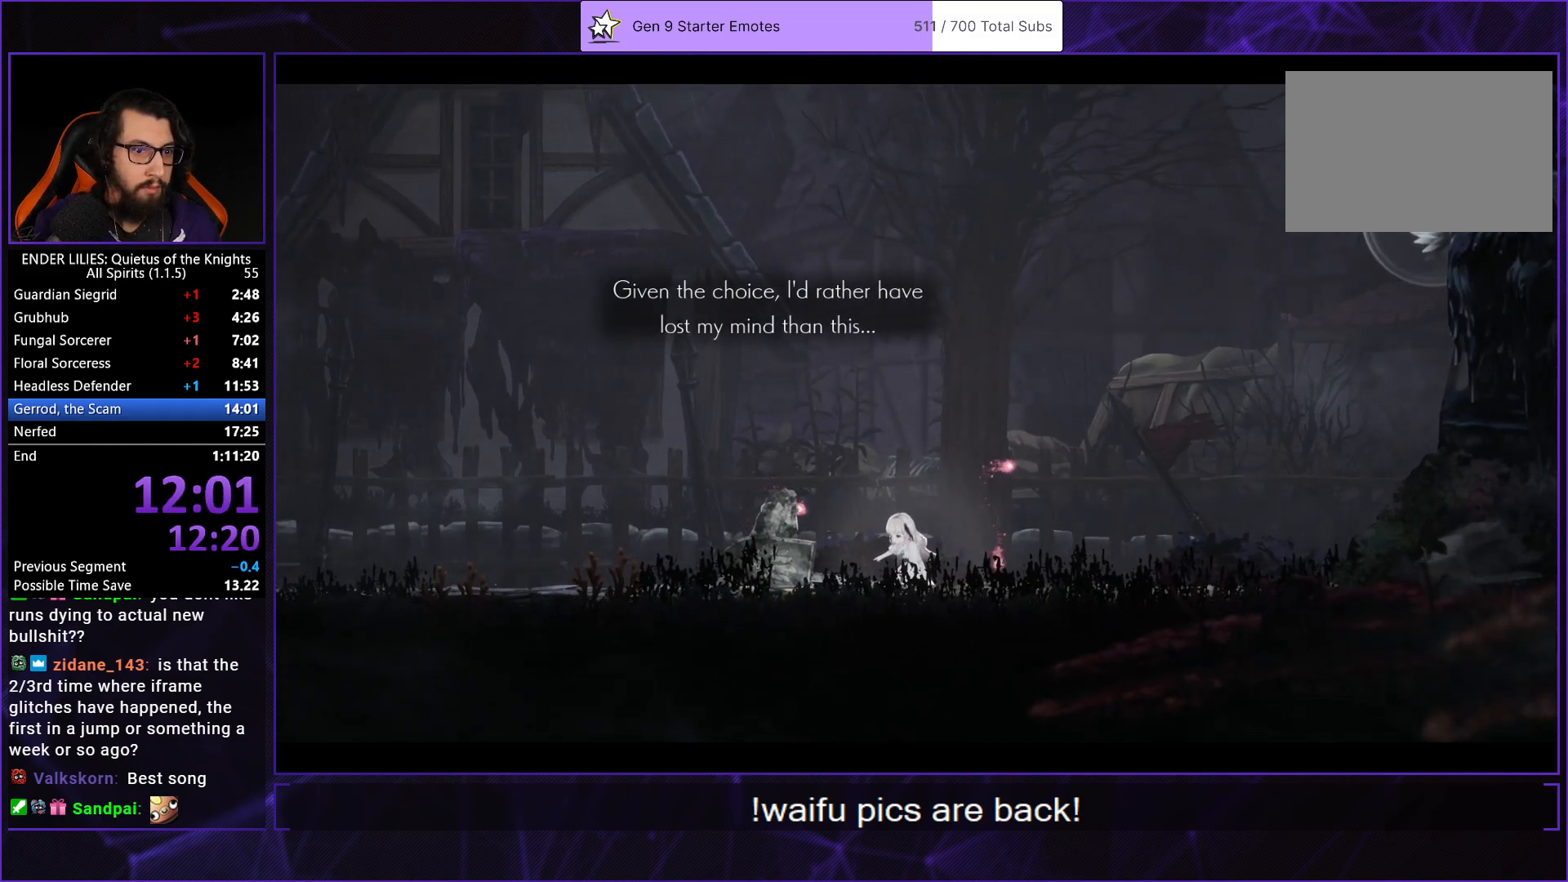
{"buttons": [], "left_stick": "center", "right_stick": "center", "events": [[100, "A", "up"], [167, "A", "down"], [267, "A", "up"], [350, "A", "down"], [450, "A", "up"]]}
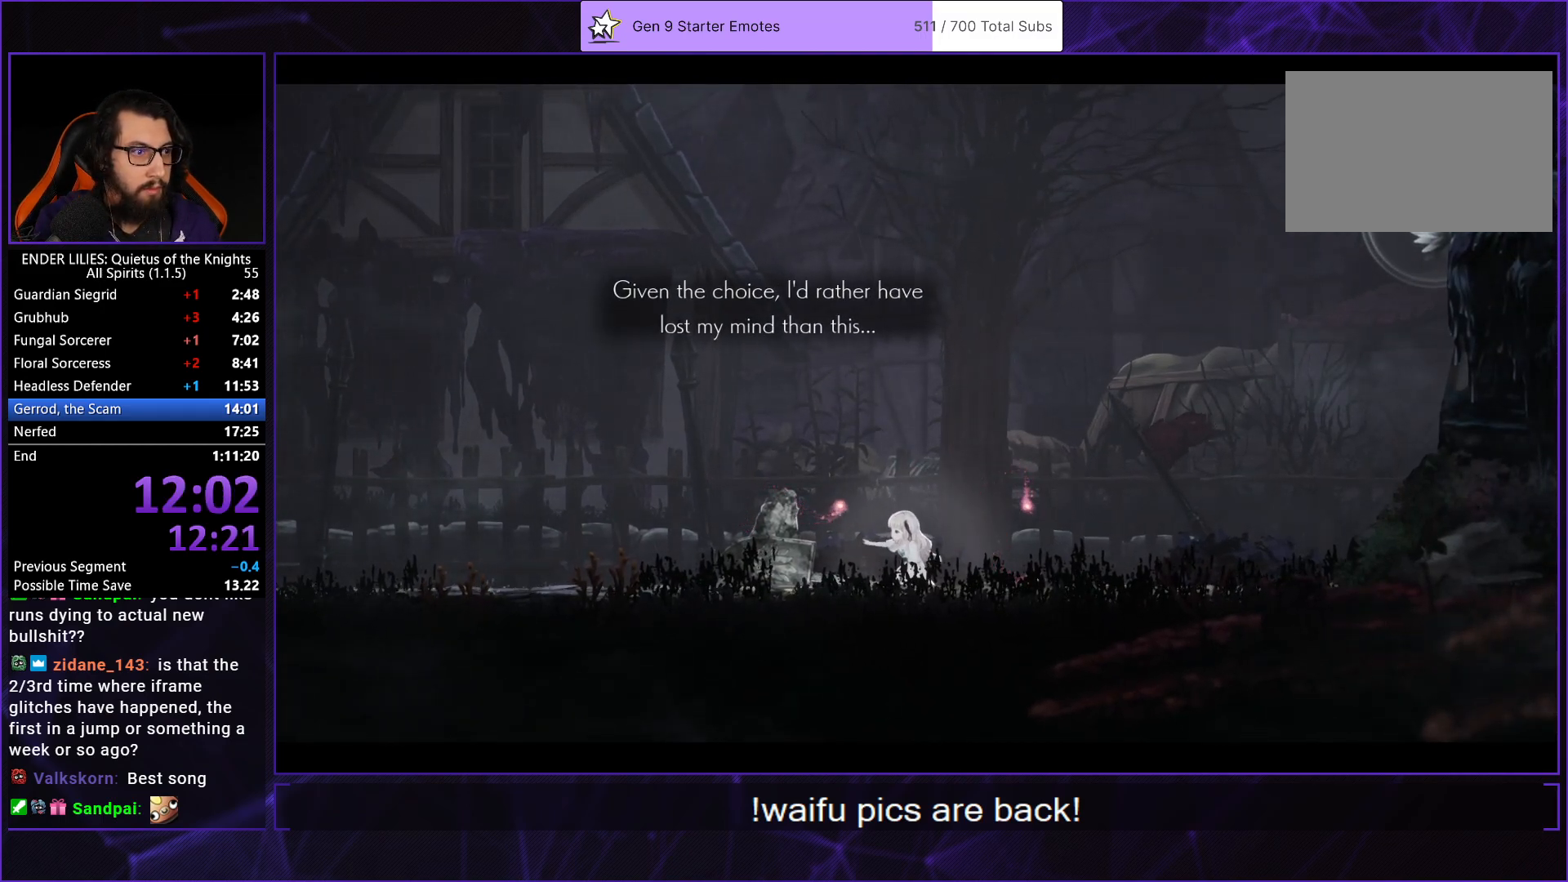
{"buttons": ["A"], "left_stick": "center", "right_stick": "center", "events": [[17, "A", "down"], [133, "A", "up"], [217, "A", "down"], [333, "A", "up"], [417, "A", "down"]]}
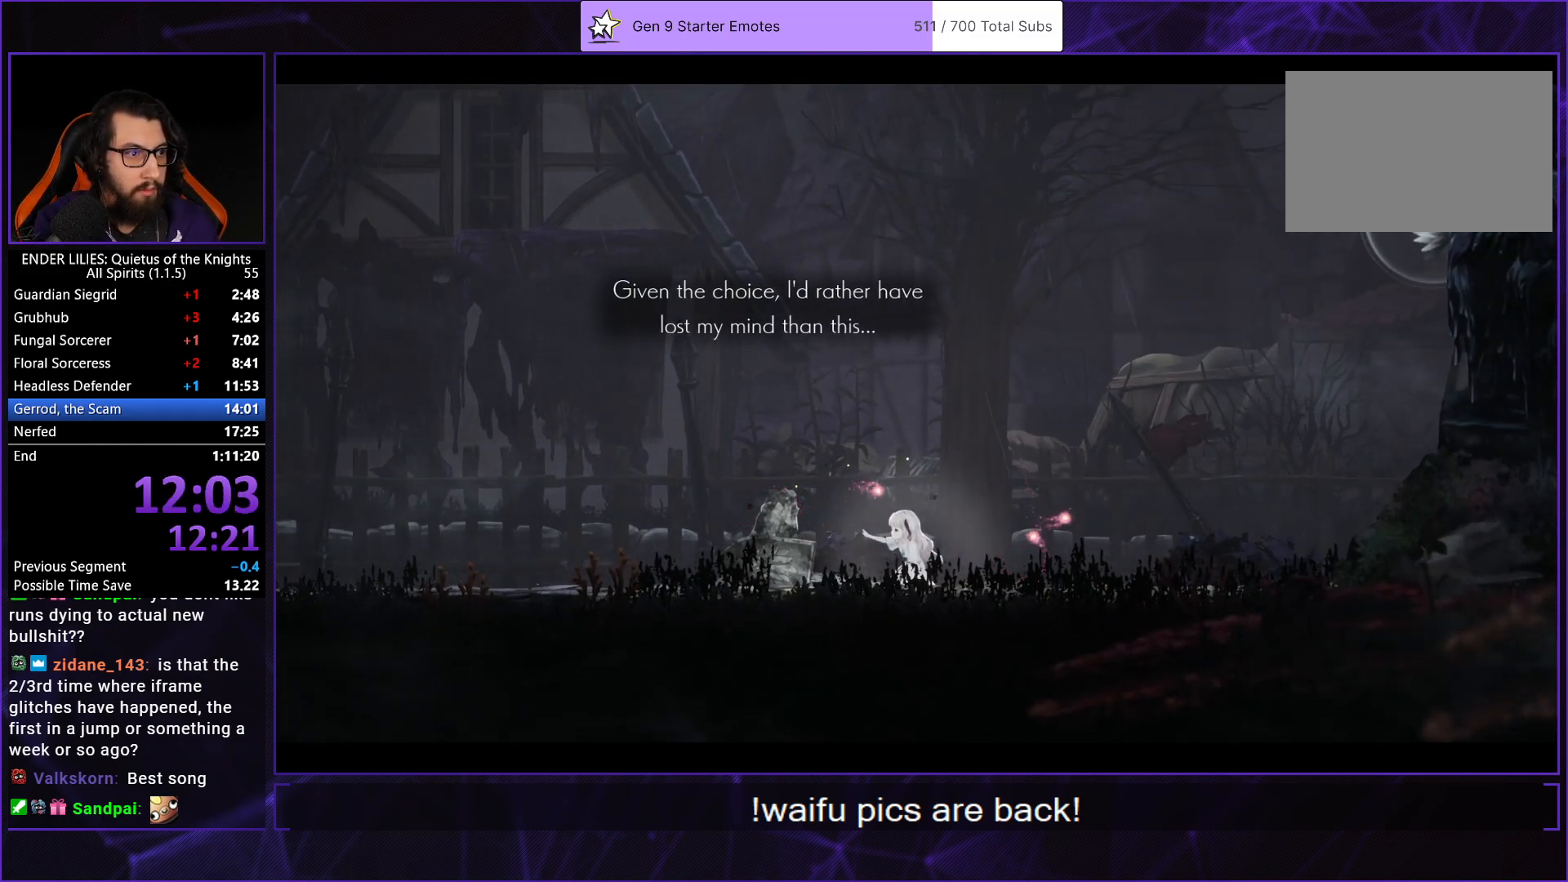
{"buttons": [], "left_stick": "center", "right_stick": "center", "events": [[33, "A", "up"], [117, "A", "down"], [233, "A", "up"], [333, "A", "down"], [433, "A", "up"]]}
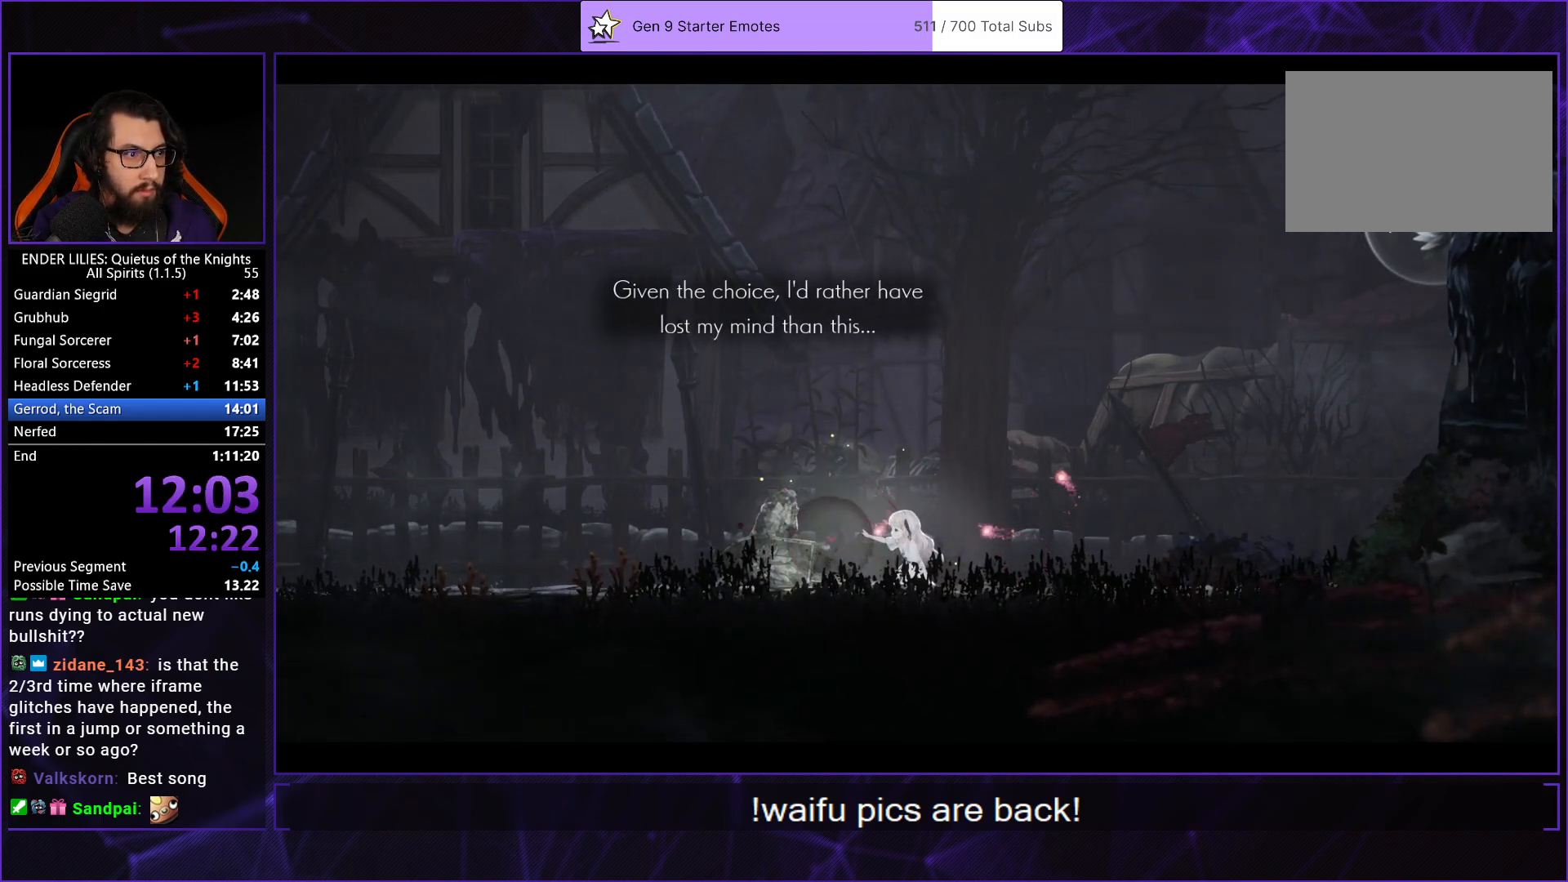
{"buttons": ["A"], "left_stick": "center", "right_stick": "center", "events": [[33, "A", "down"], [133, "A", "up"], [233, "A", "down"], [333, "A", "up"], [433, "A", "down"]]}
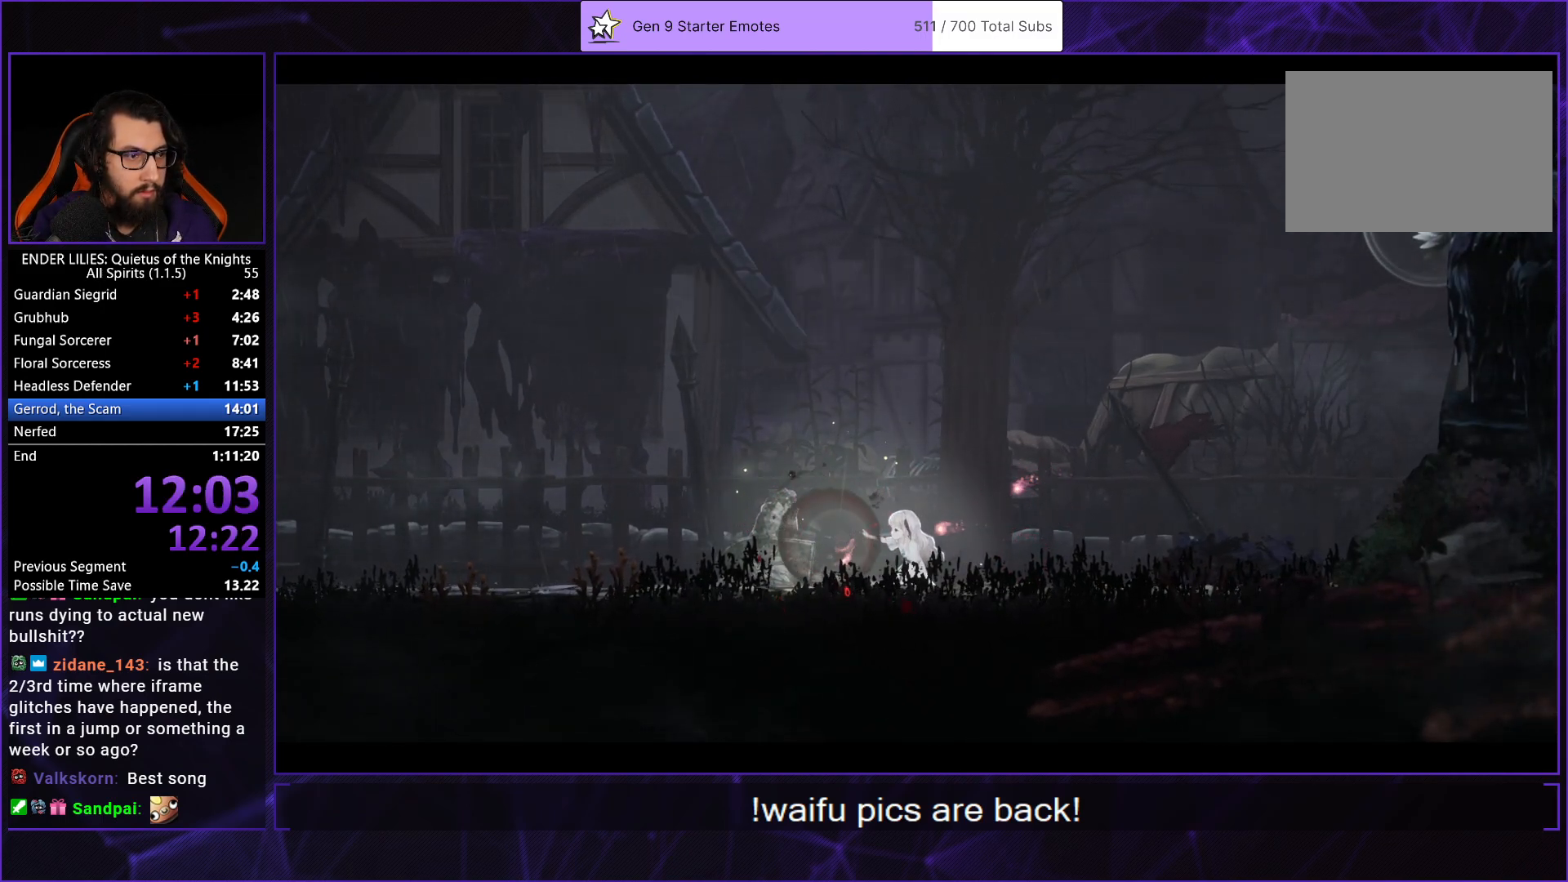
{"buttons": [], "left_stick": "center", "right_stick": "center", "events": [[50, "A", "up"], [133, "A", "down"], [250, "A", "up"], [350, "A", "down"], [467, "A", "up"]]}
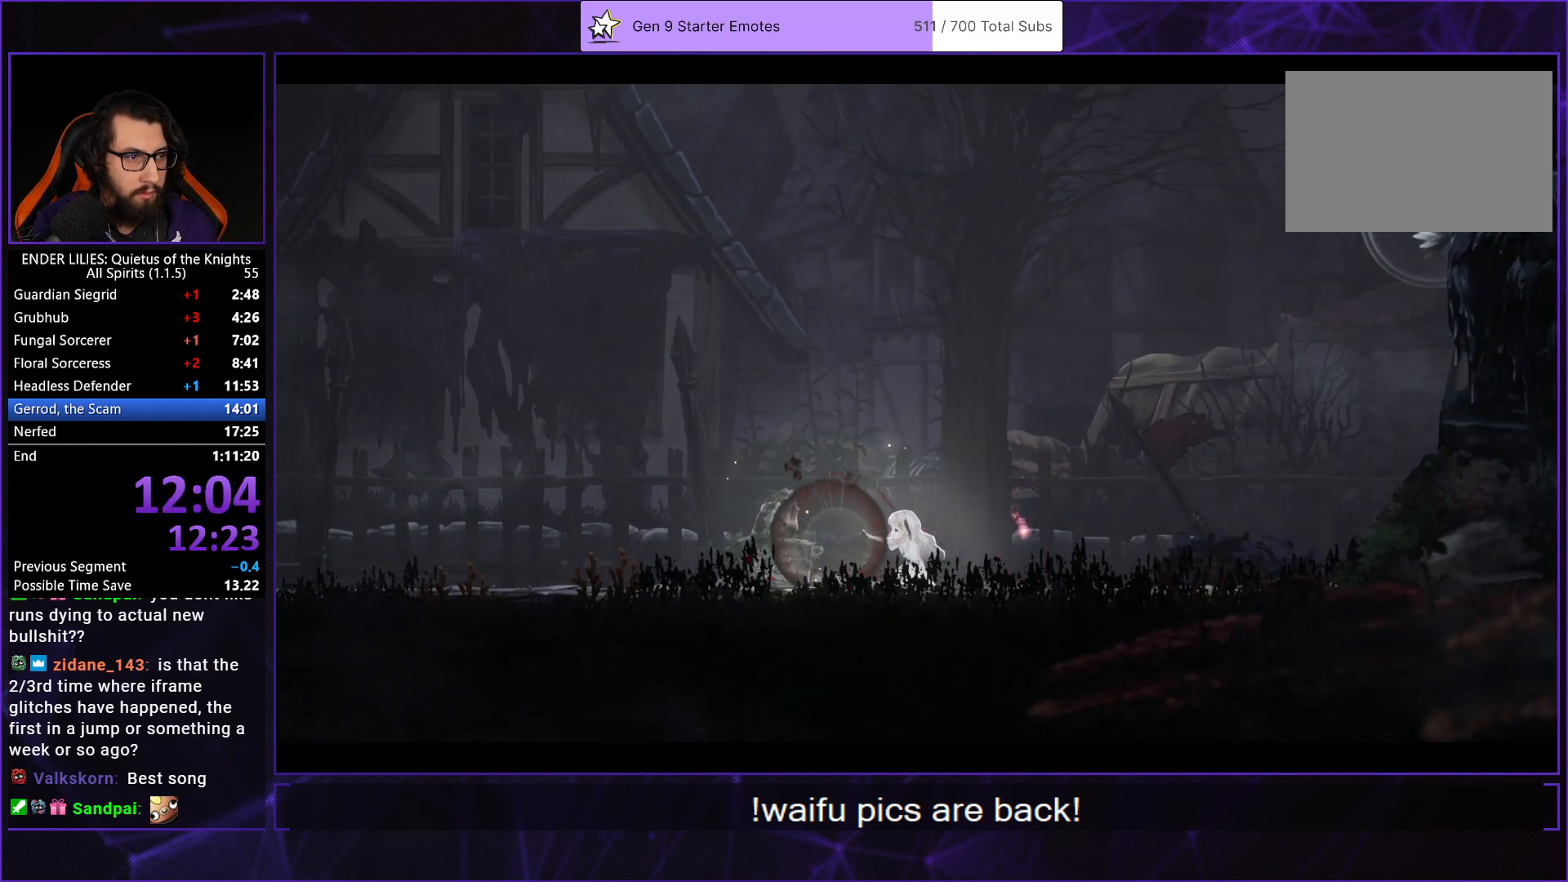
{"buttons": ["A"], "left_stick": "center", "right_stick": "center", "events": [[67, "A", "down"], [167, "A", "up"], [267, "A", "down"], [383, "A", "up"], [467, "A", "down"]]}
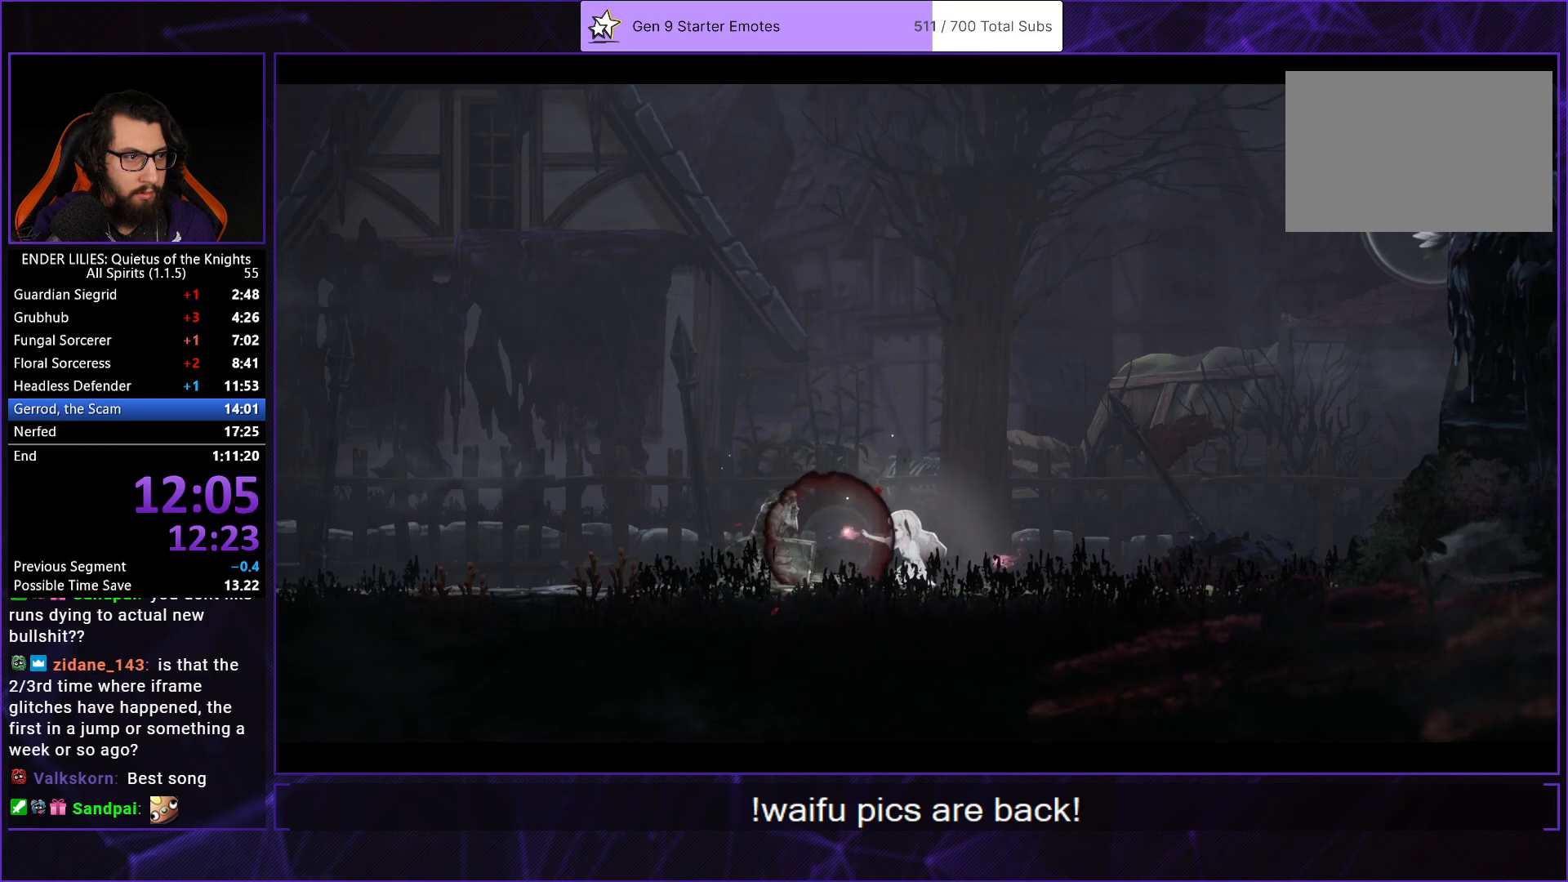
{"buttons": [], "left_stick": "center", "right_stick": "center", "events": [[67, "A", "up"], [183, "A", "down"], [267, "A", "up"], [367, "A", "down"], [483, "A", "up"]]}
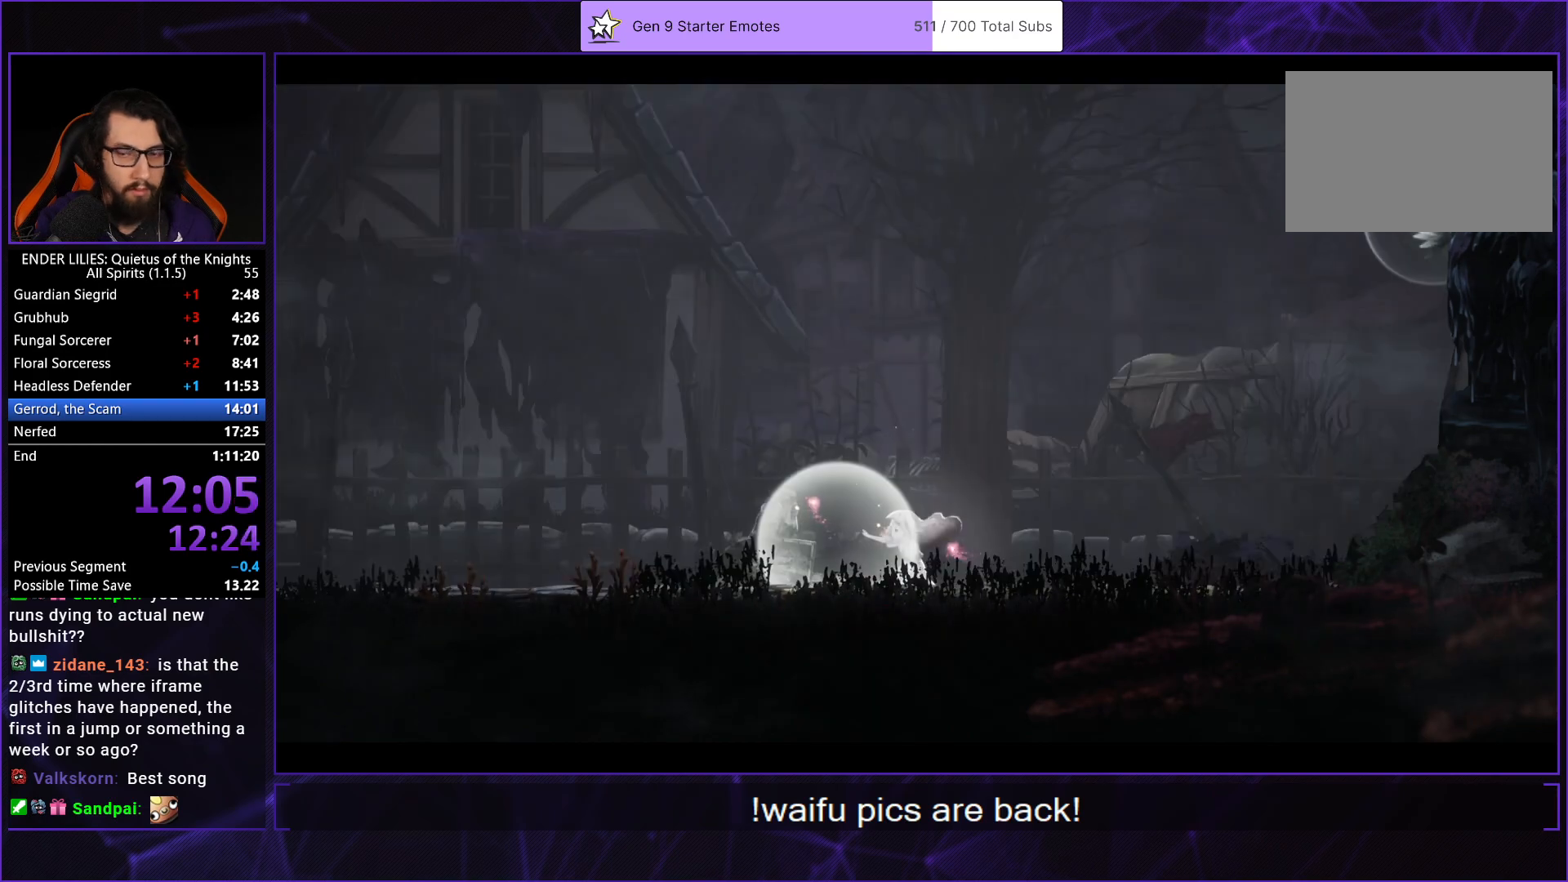
{"buttons": [], "left_stick": "center", "right_stick": "center", "events": [[50, "A", "down"], [167, "A", "up"], [233, "A", "down"], [317, "A", "up"], [400, "A", "down"], [500, "A", "up"]]}
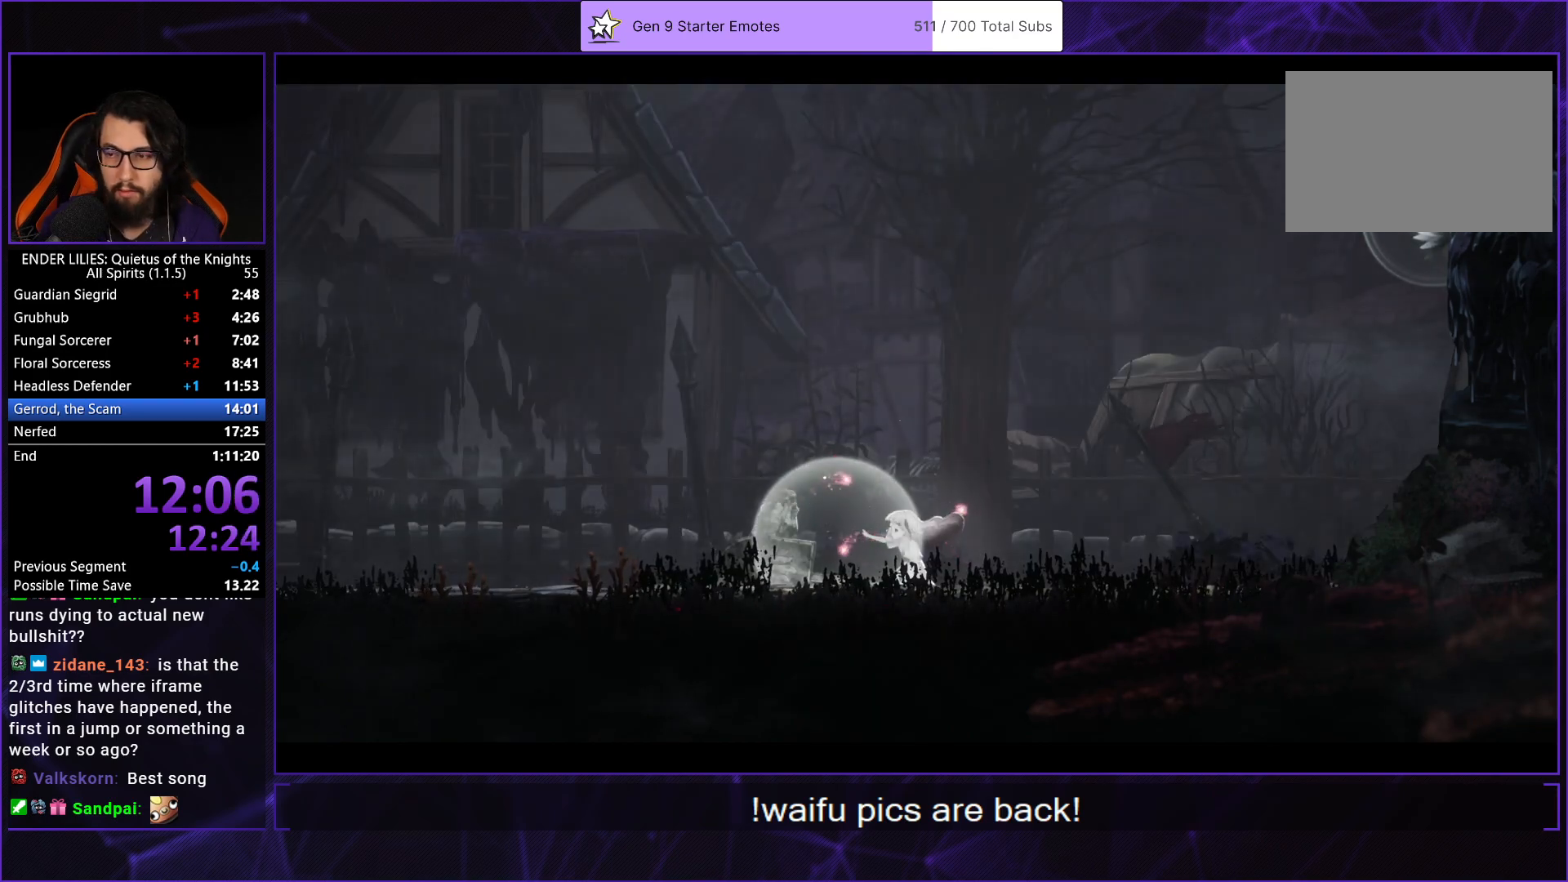
{"buttons": [], "left_stick": "center", "right_stick": "center", "events": [[150, "A", "down"], [217, "A", "up"], [300, "A", "down"], [350, "A", "up"], [417, "A", "down"], [500, "A", "up"]]}
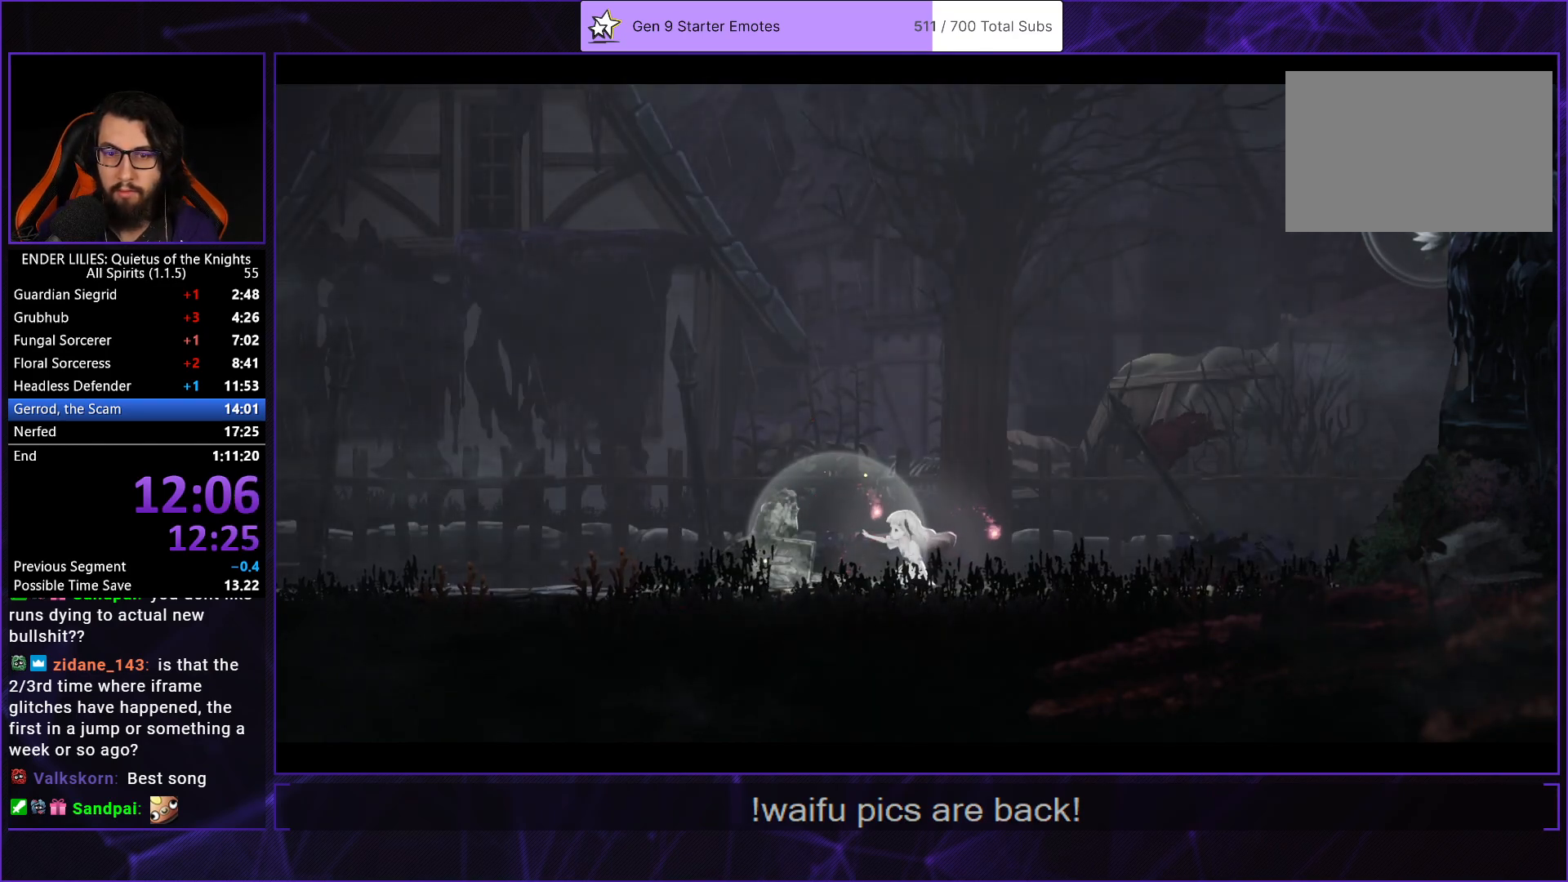
{"buttons": ["A"], "left_stick": "center", "right_stick": "center", "events": [[67, "A", "down"], [133, "A", "up"], [217, "A", "down"], [300, "A", "up"], [350, "A", "down"], [433, "A", "up"], [500, "A", "down"]]}
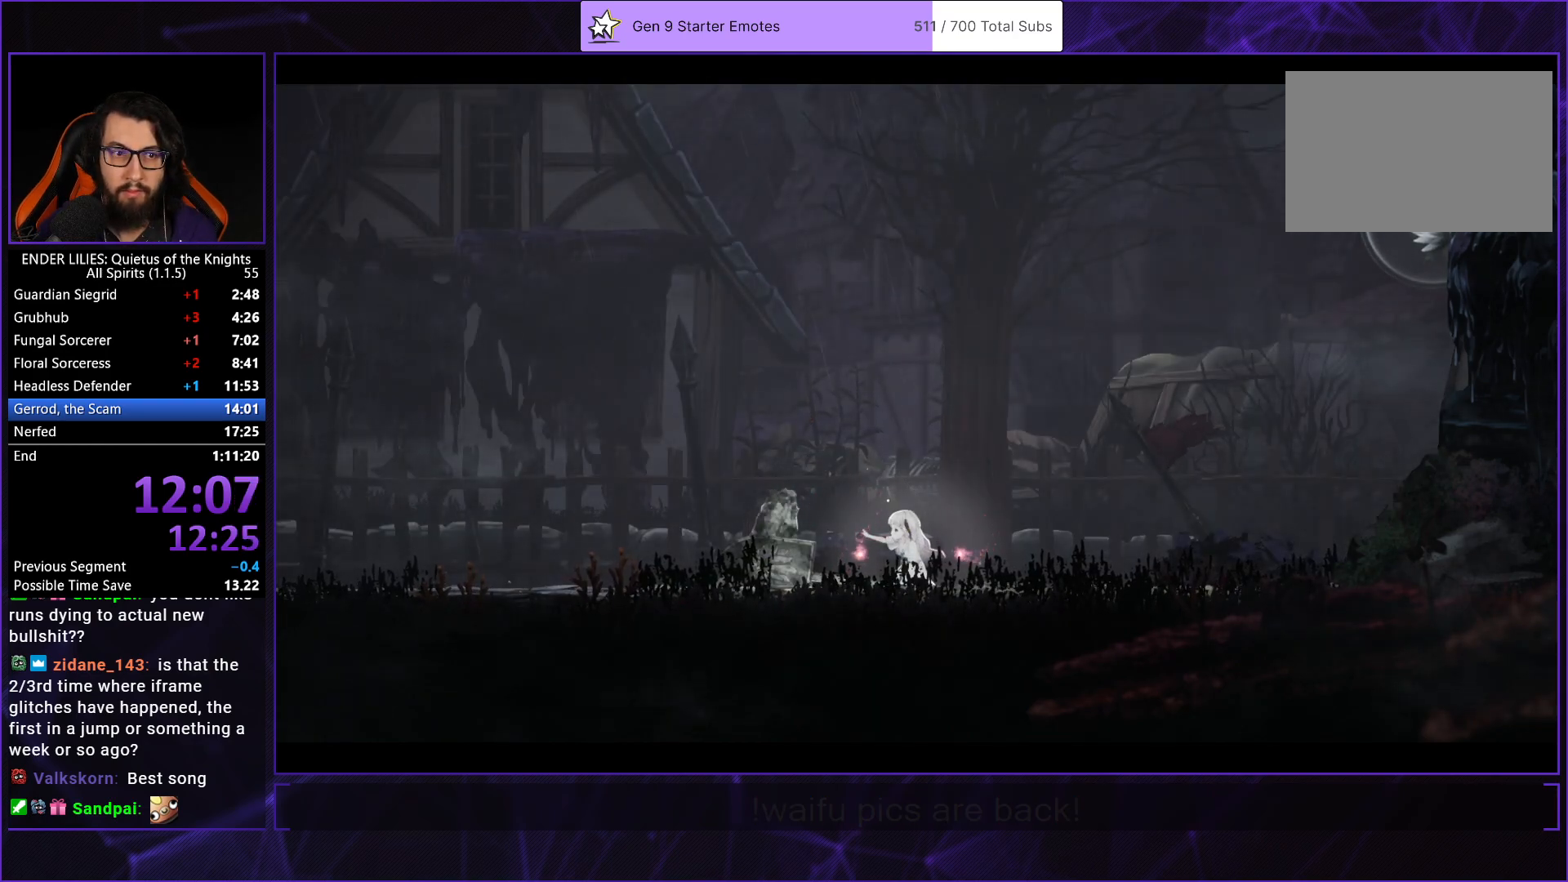
{"buttons": ["A"], "left_stick": "center", "right_stick": "center", "events": [[100, "A", "up"], [167, "A", "down"], [267, "A", "up"], [300, "A", "down"], [400, "A", "up"], [467, "A", "down"]]}
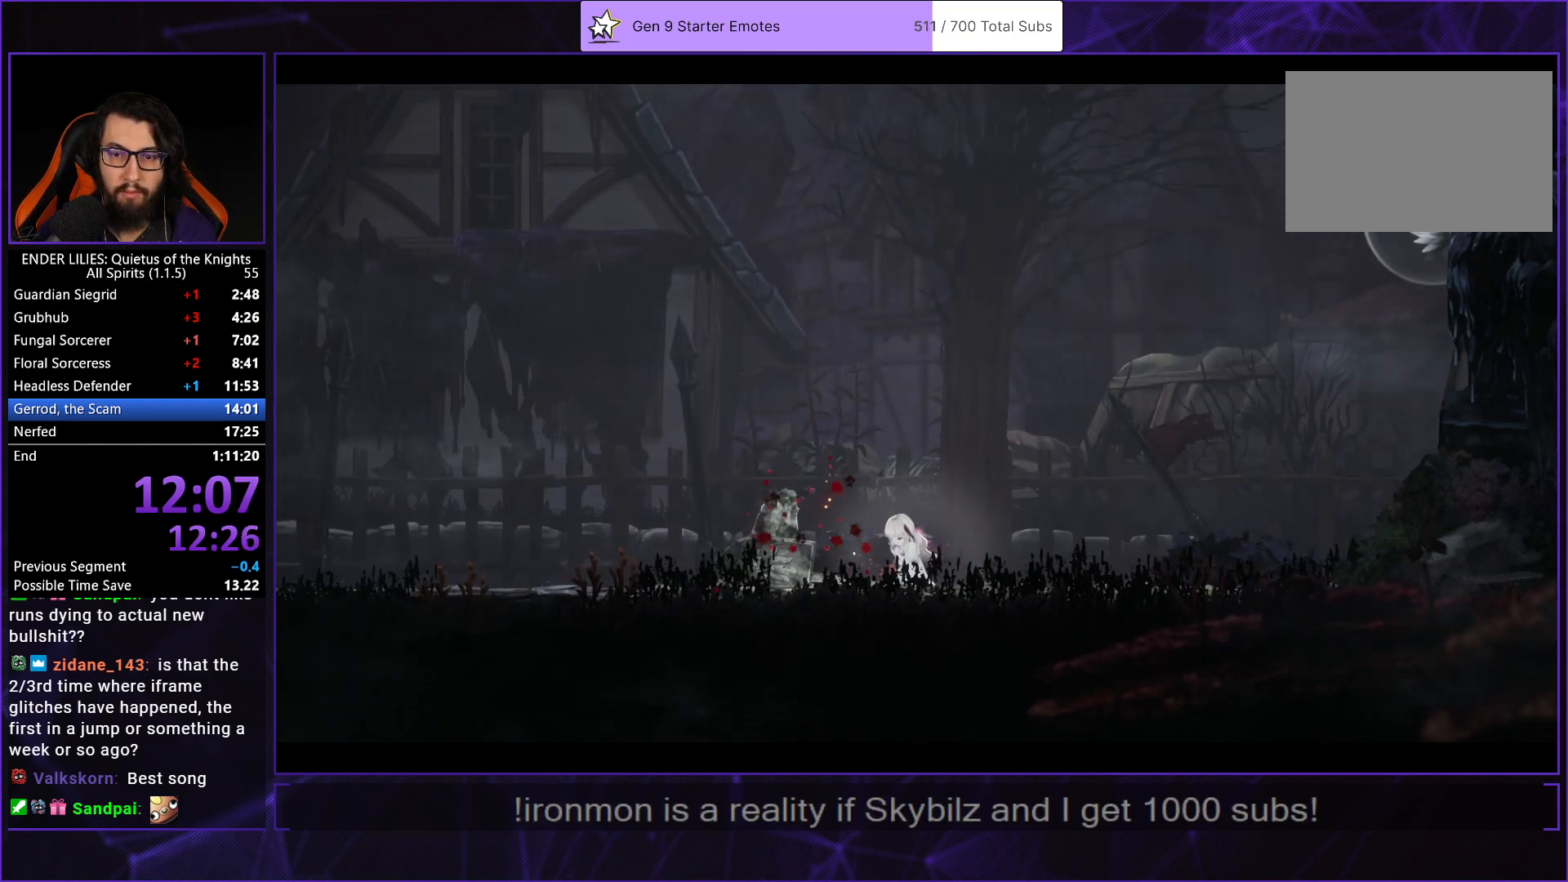
{"buttons": ["A"], "left_stick": "center", "right_stick": "center", "events": [[50, "A", "up"], [117, "A", "down"], [133, "DPAD_RIGHT", "down"], [183, "A", "up"], [233, "A", "down"], [283, "A", "up"], [350, "A", "down"], [350, "DPAD_RIGHT", "up"], [417, "A", "up"], [467, "A", "down"]]}
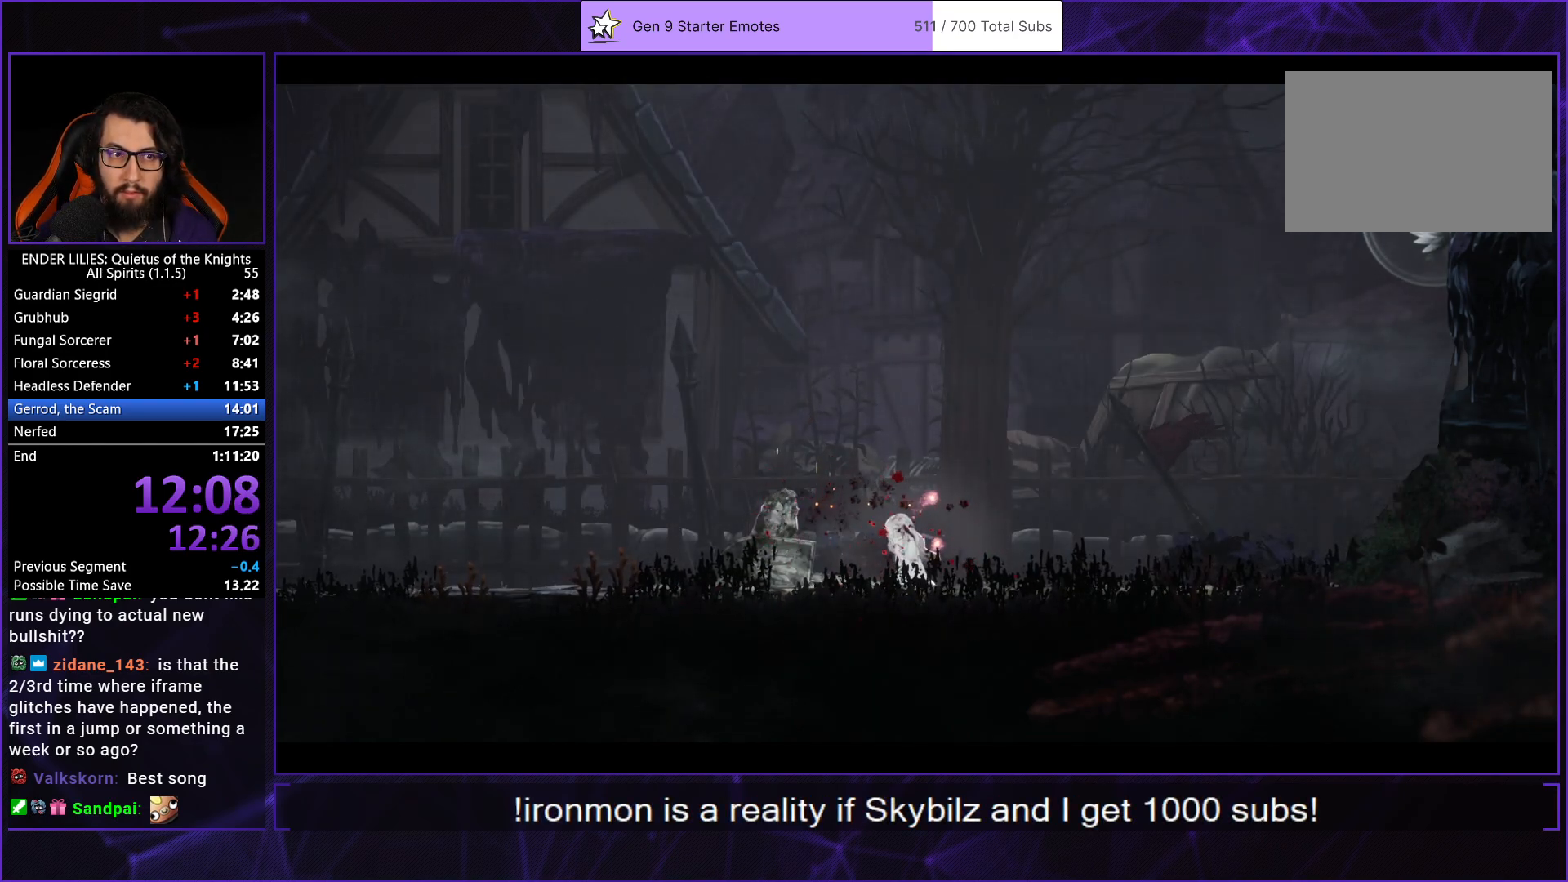
{"buttons": ["A"], "left_stick": "center", "right_stick": "center", "events": [[33, "A", "up"], [100, "A", "down"], [167, "A", "up"], [233, "A", "down"], [283, "A", "up"], [350, "A", "down"], [417, "A", "up"], [483, "A", "down"]]}
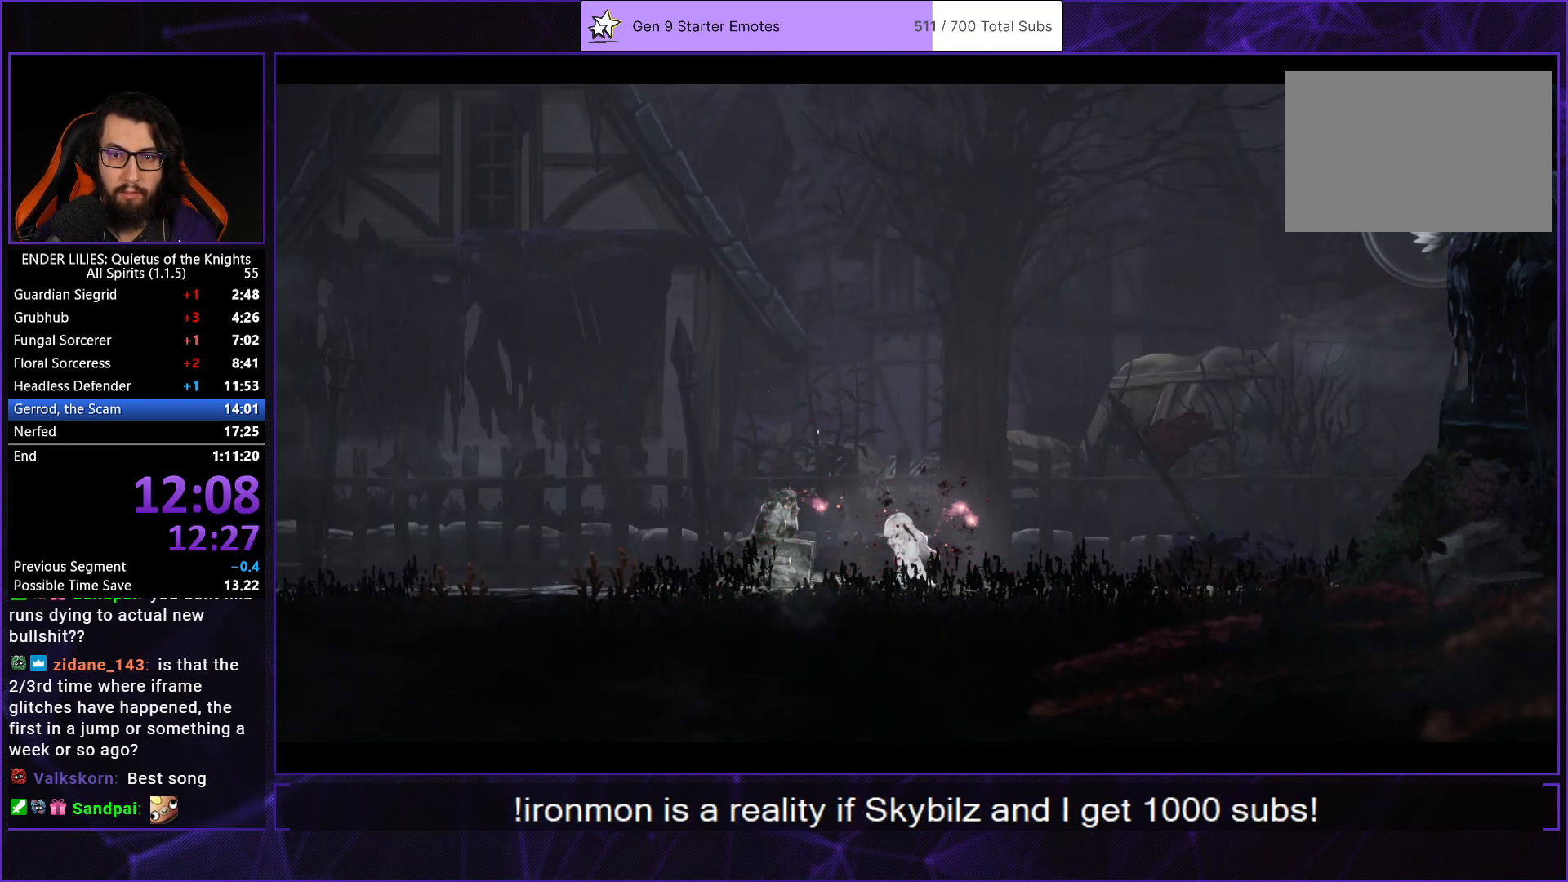
{"buttons": [], "left_stick": "center", "right_stick": "center", "events": [[50, "A", "up"], [117, "A", "down"], [183, "A", "up"], [250, "A", "down"], [300, "A", "up"], [400, "A", "down"], [450, "A", "up"]]}
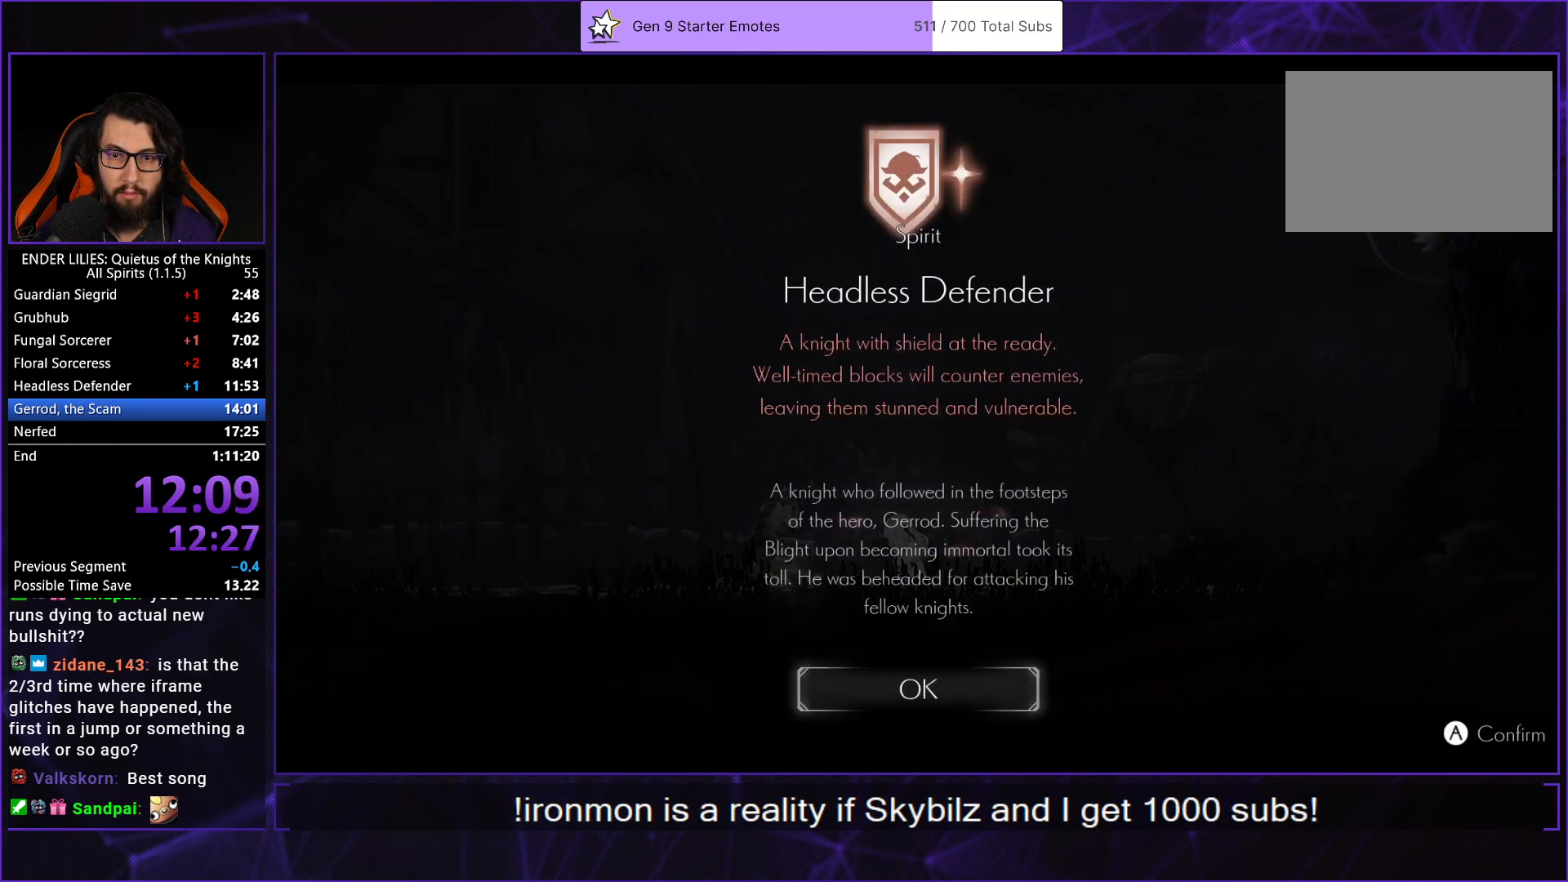
{"buttons": [], "left_stick": "center", "right_stick": "center", "events": [[33, "A", "down"], [100, "A", "up"], [183, "DPAD_RIGHT", "down"], [400, "DPAD_RIGHT", "up"]]}